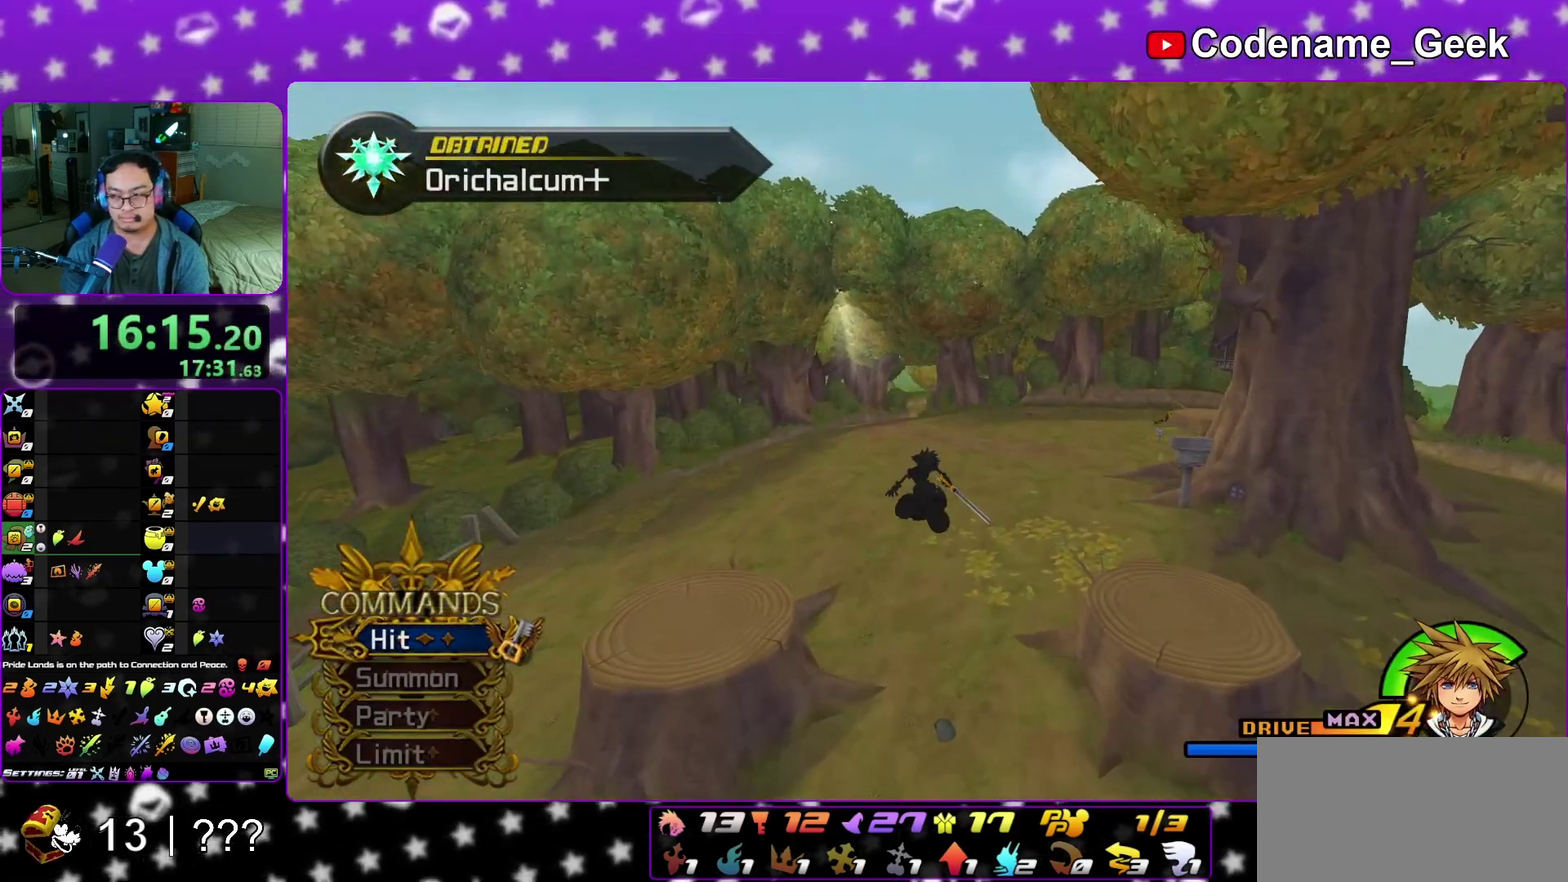
Gameplay with a controller (Nintendo layout); each line is a JSON object with the inputs held at the frame after it (dt_ms = milliseconds from this image to that frame). "events" lists button and stick changes between this image and that frame as [ms after this image, input, new state], when the widget could be followed in between. This overlay highlights the sticks when they move; stick clicks (L3 R3) are not distinguishable. Not read: L3 R3 SELECT START.
{"dt_ms": 600, "buttons": [], "left_stick": "center", "right_stick": "center"}
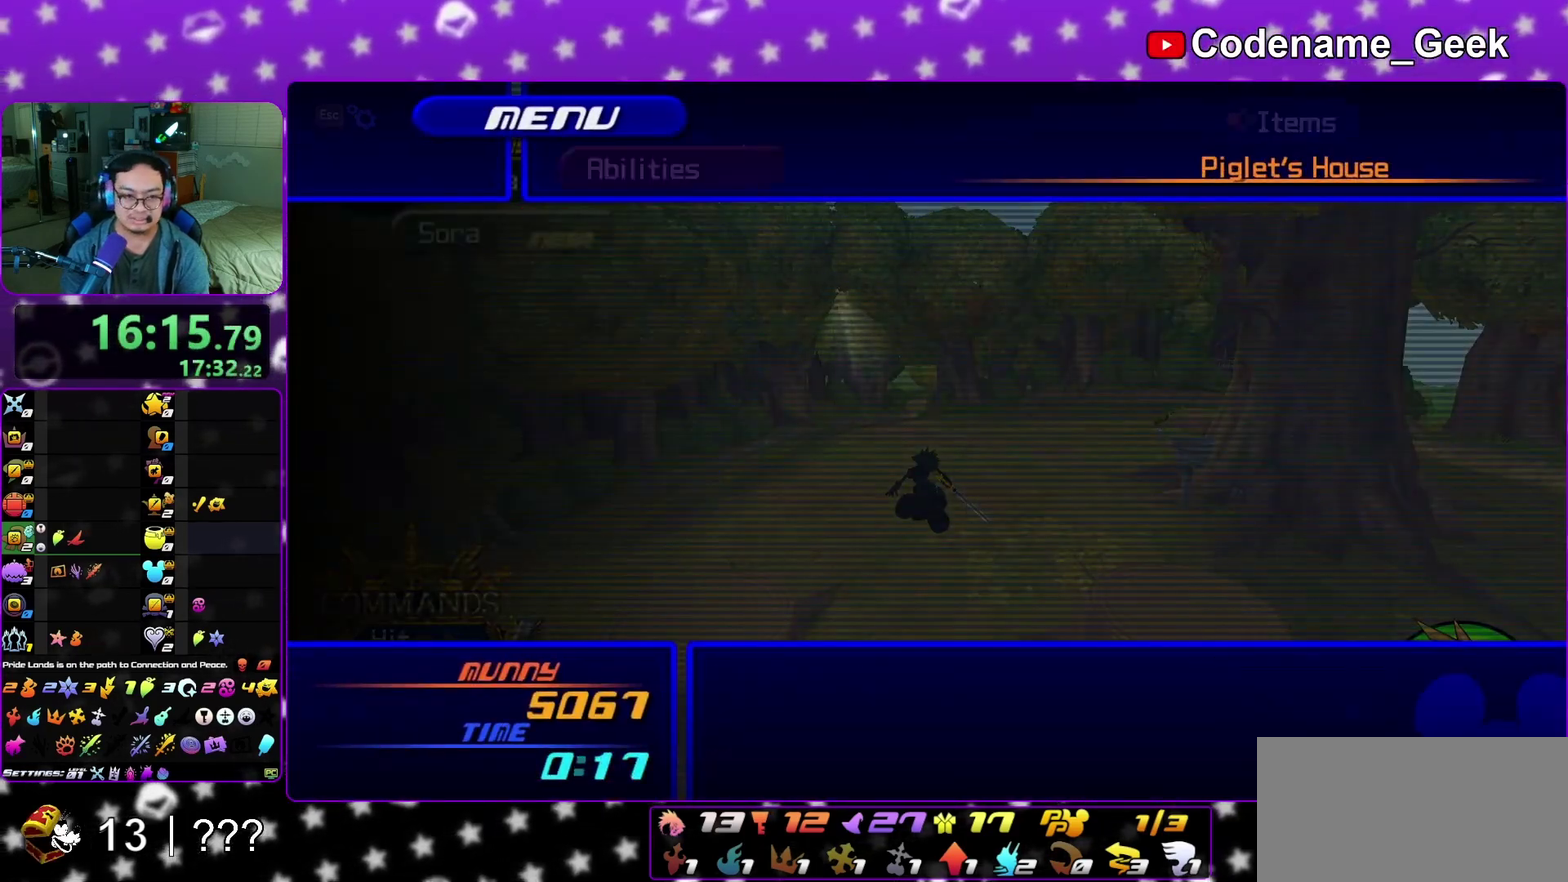
{"dt_ms": 400, "buttons": [], "left_stick": "center", "right_stick": "center", "events": [[50, "A", "down"], [167, "A", "up"]]}
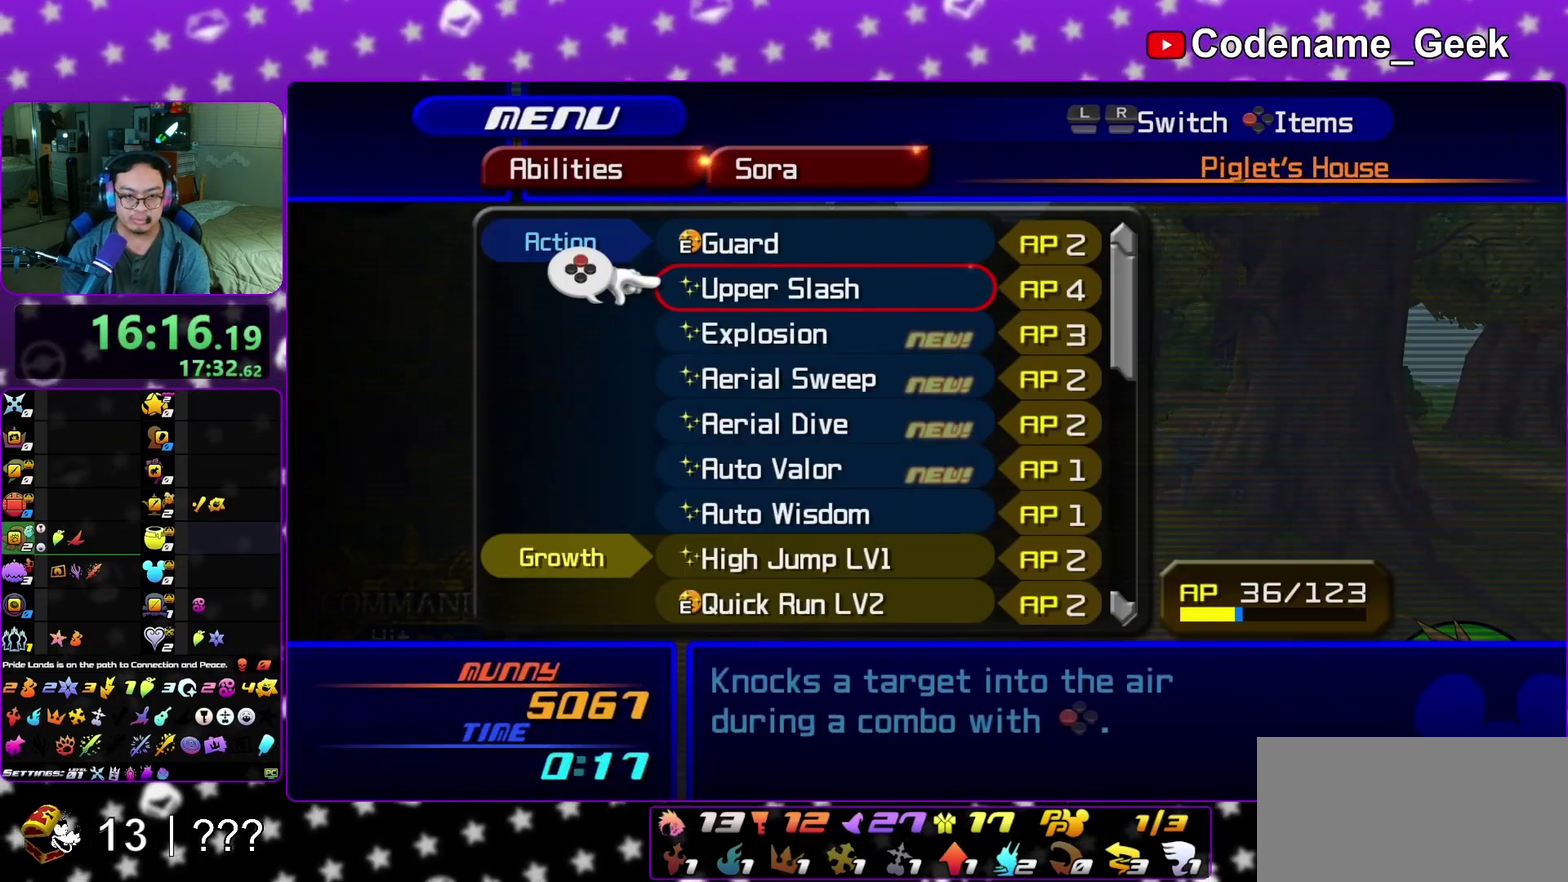
{"dt_ms": 500, "buttons": [], "left_stick": "center", "right_stick": "center"}
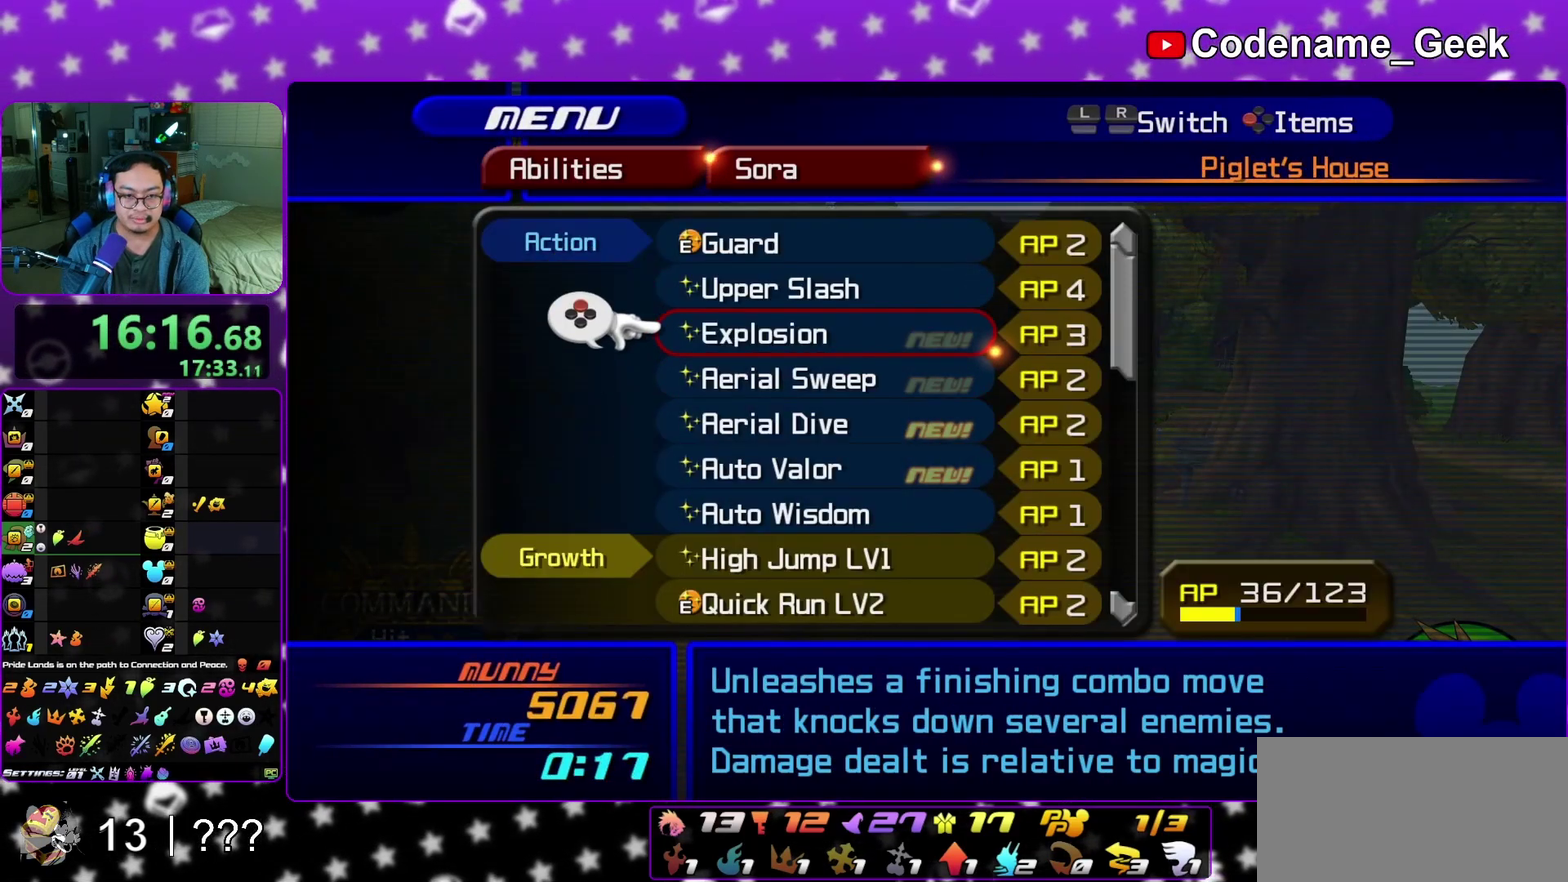
{"dt_ms": 300, "buttons": [], "left_stick": "center", "right_stick": "center", "events": [[67, "X", "down"], [150, "X", "up"]]}
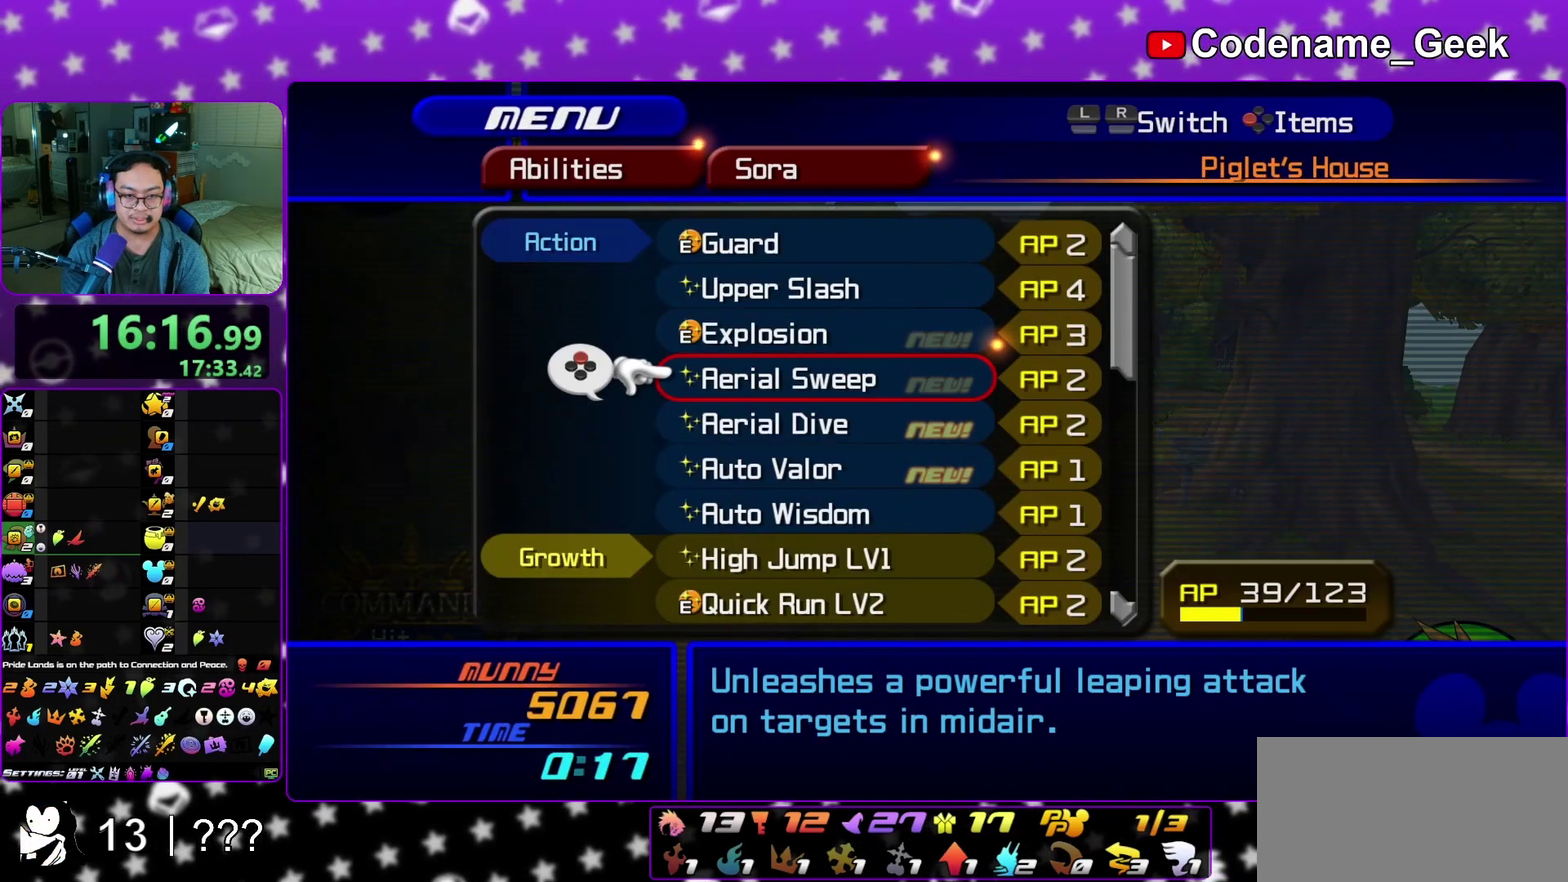
{"dt_ms": 900, "buttons": [], "left_stick": "center", "right_stick": "center", "events": [[167, "X", "down"], [267, "X", "up"], [767, "X", "down"], [867, "X", "up"]]}
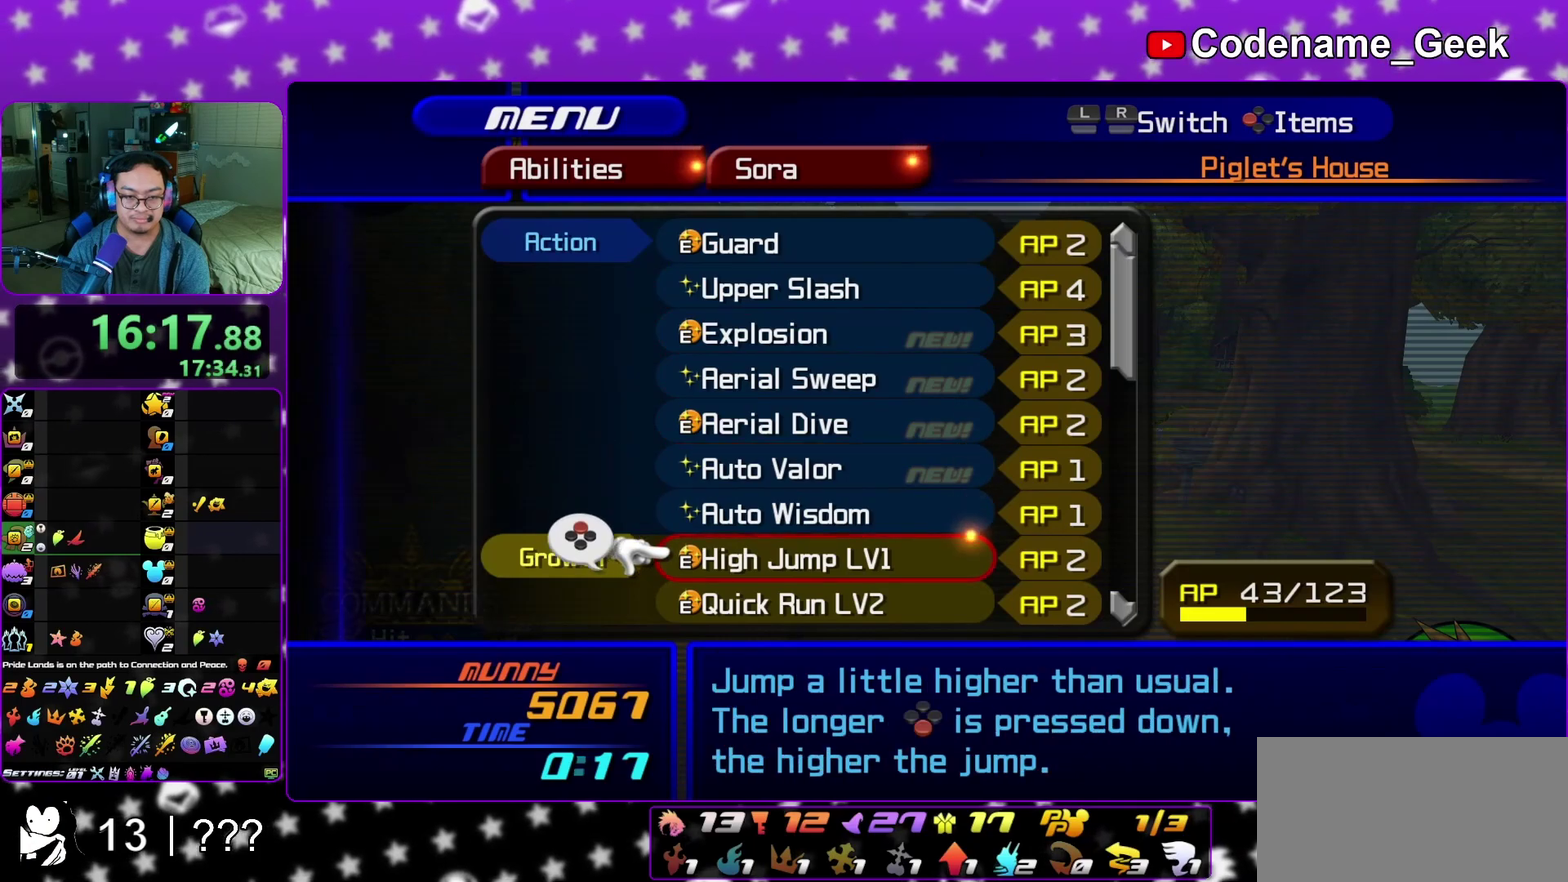
{"dt_ms": 300, "buttons": ["R1"], "left_stick": "center", "right_stick": "center", "events": [[167, "R1", "down"]]}
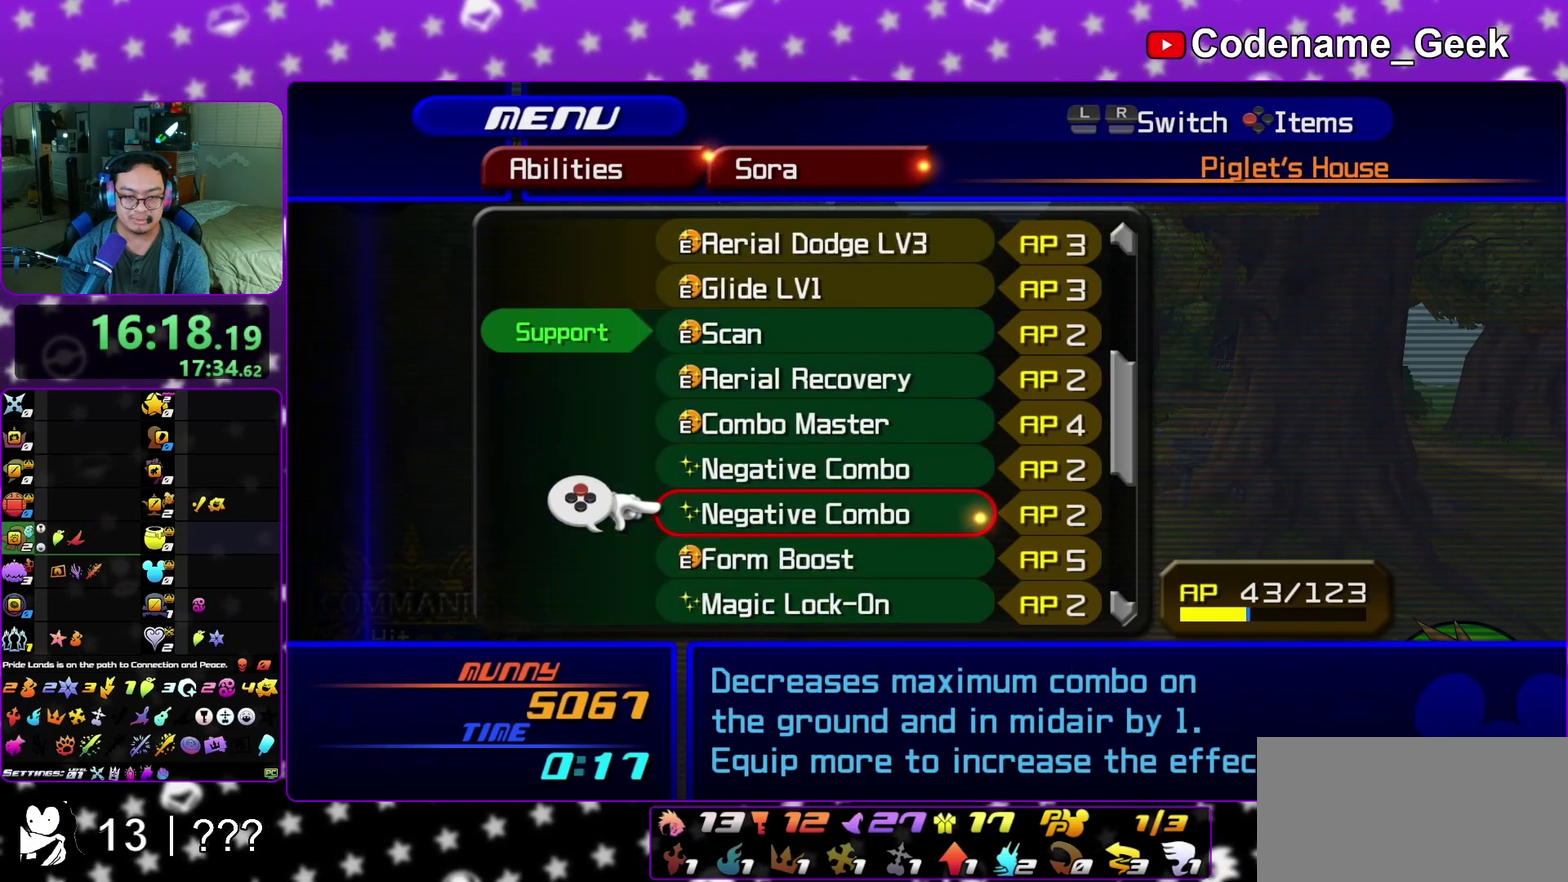
{"dt_ms": 500, "buttons": ["R1"], "left_stick": "center", "right_stick": "center", "events": [[67, "R1", "up"], [350, "R1", "down"]]}
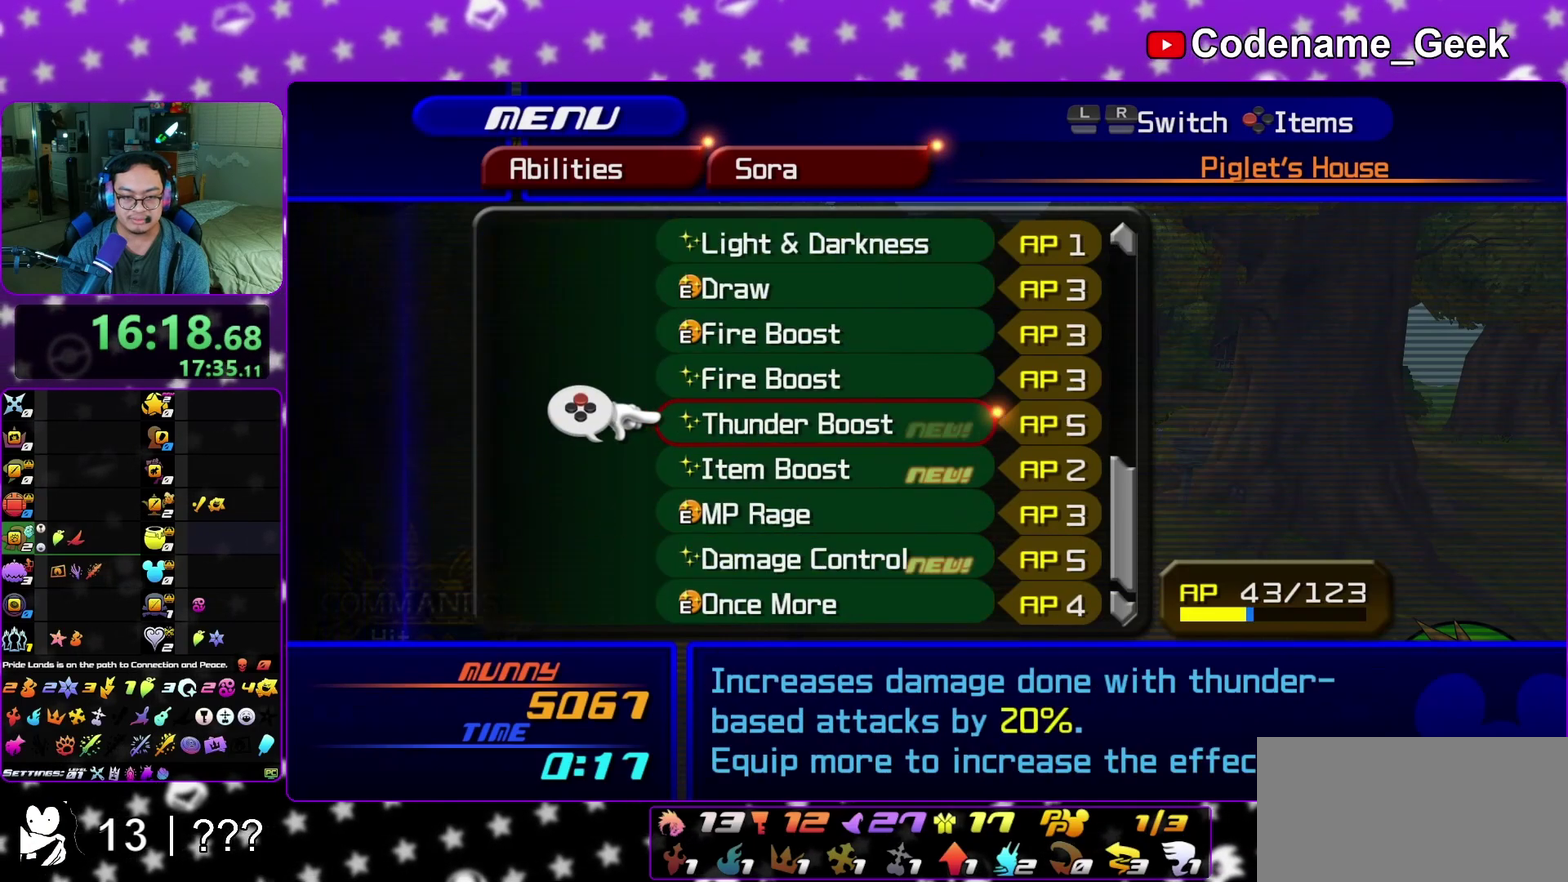
{"dt_ms": 300, "buttons": [], "left_stick": "center", "right_stick": "center"}
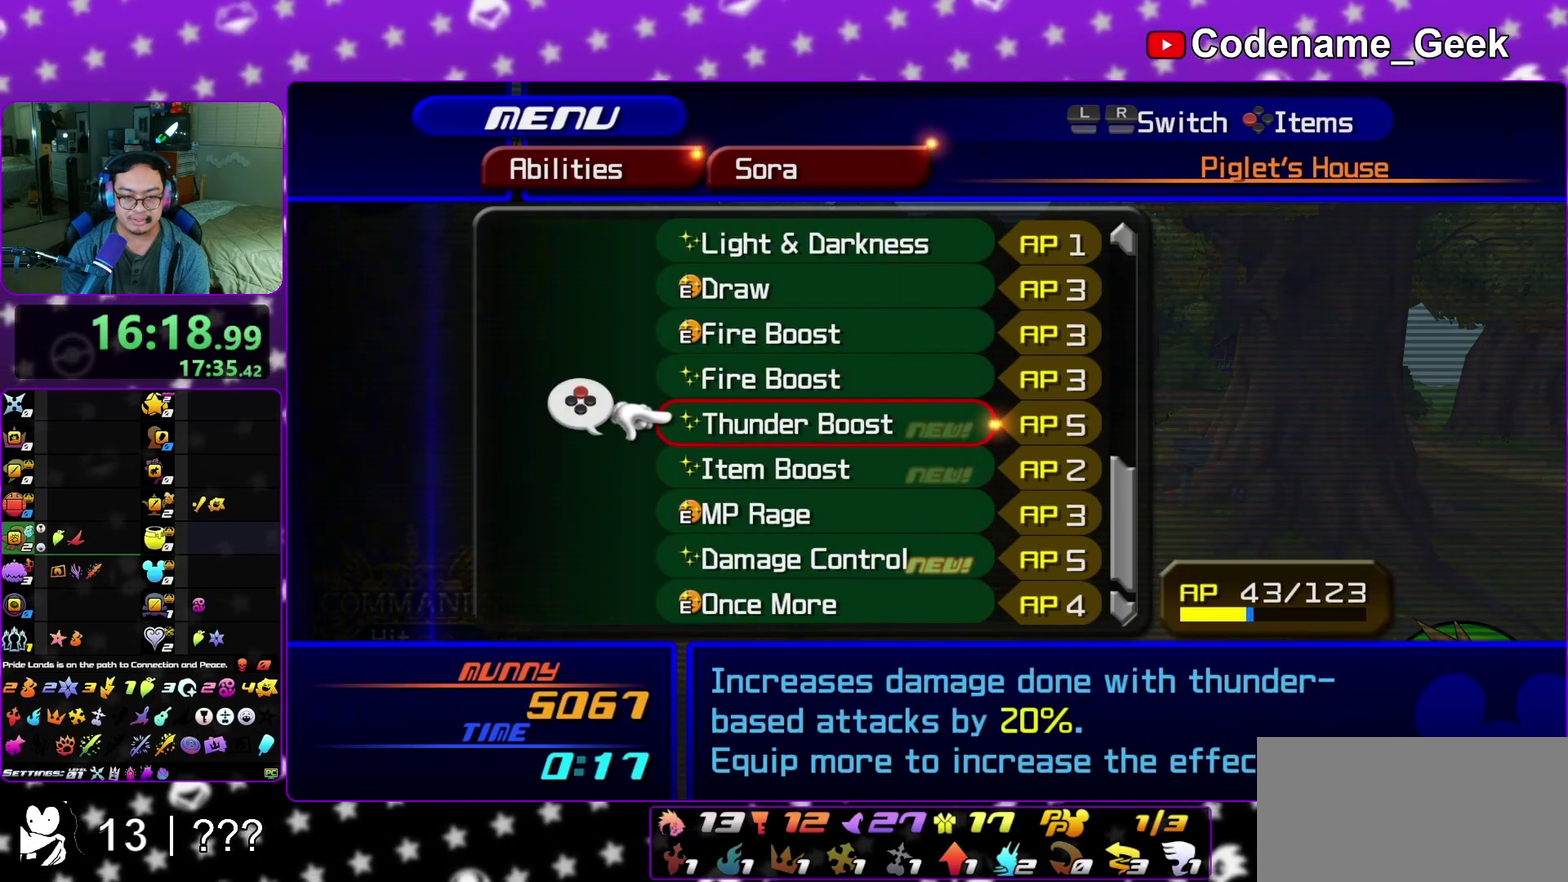
{"dt_ms": 700, "buttons": ["X"], "left_stick": "center", "right_stick": "center"}
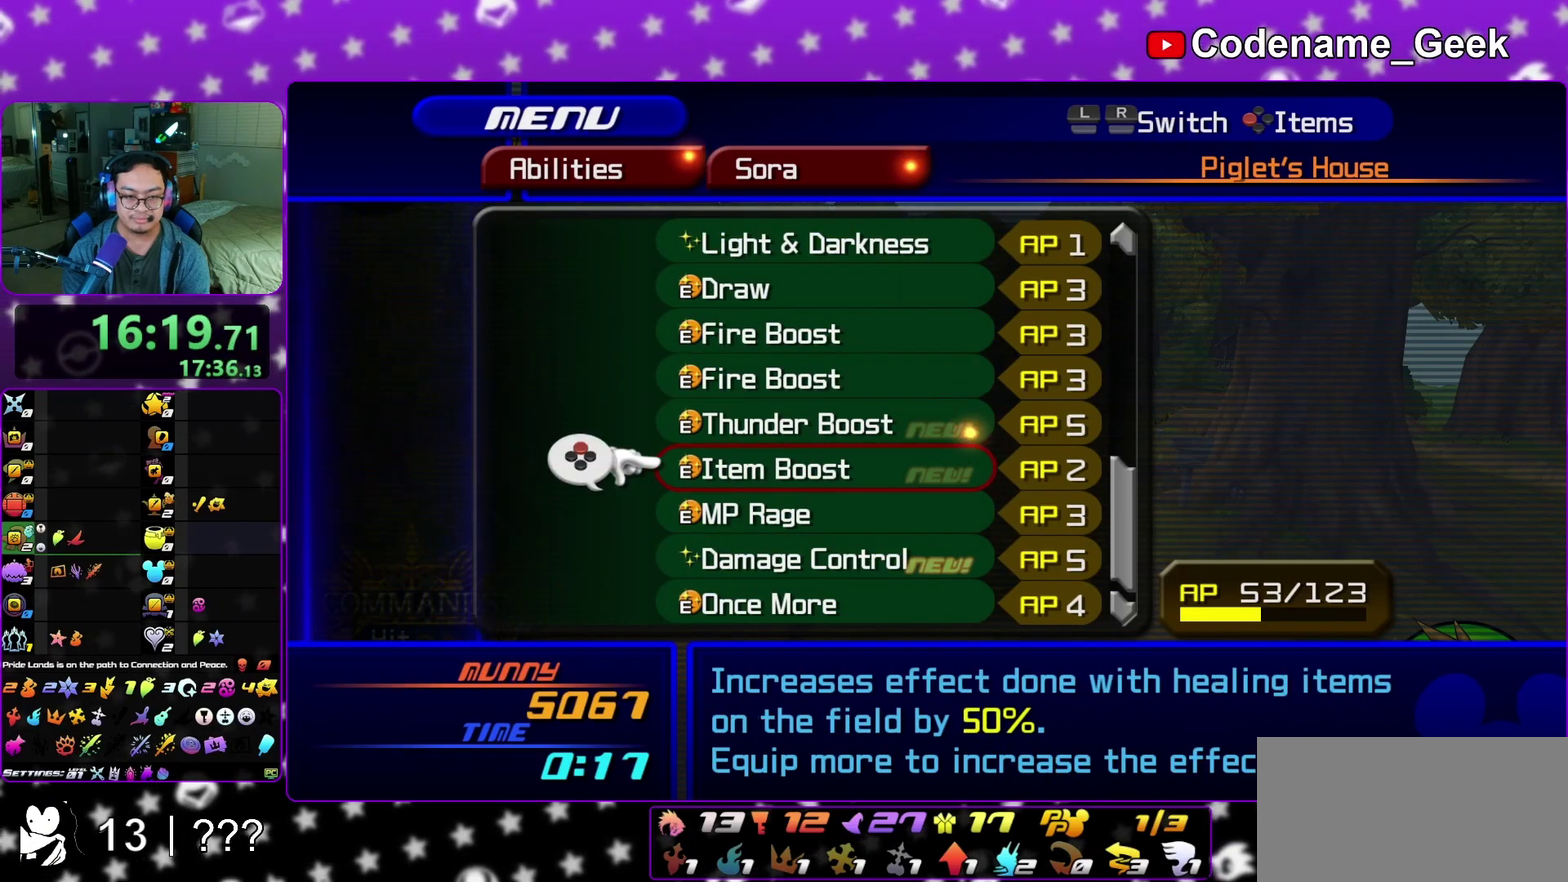
{"dt_ms": 300, "buttons": [], "left_stick": "center", "right_stick": "center", "events": [[67, "X", "up"]]}
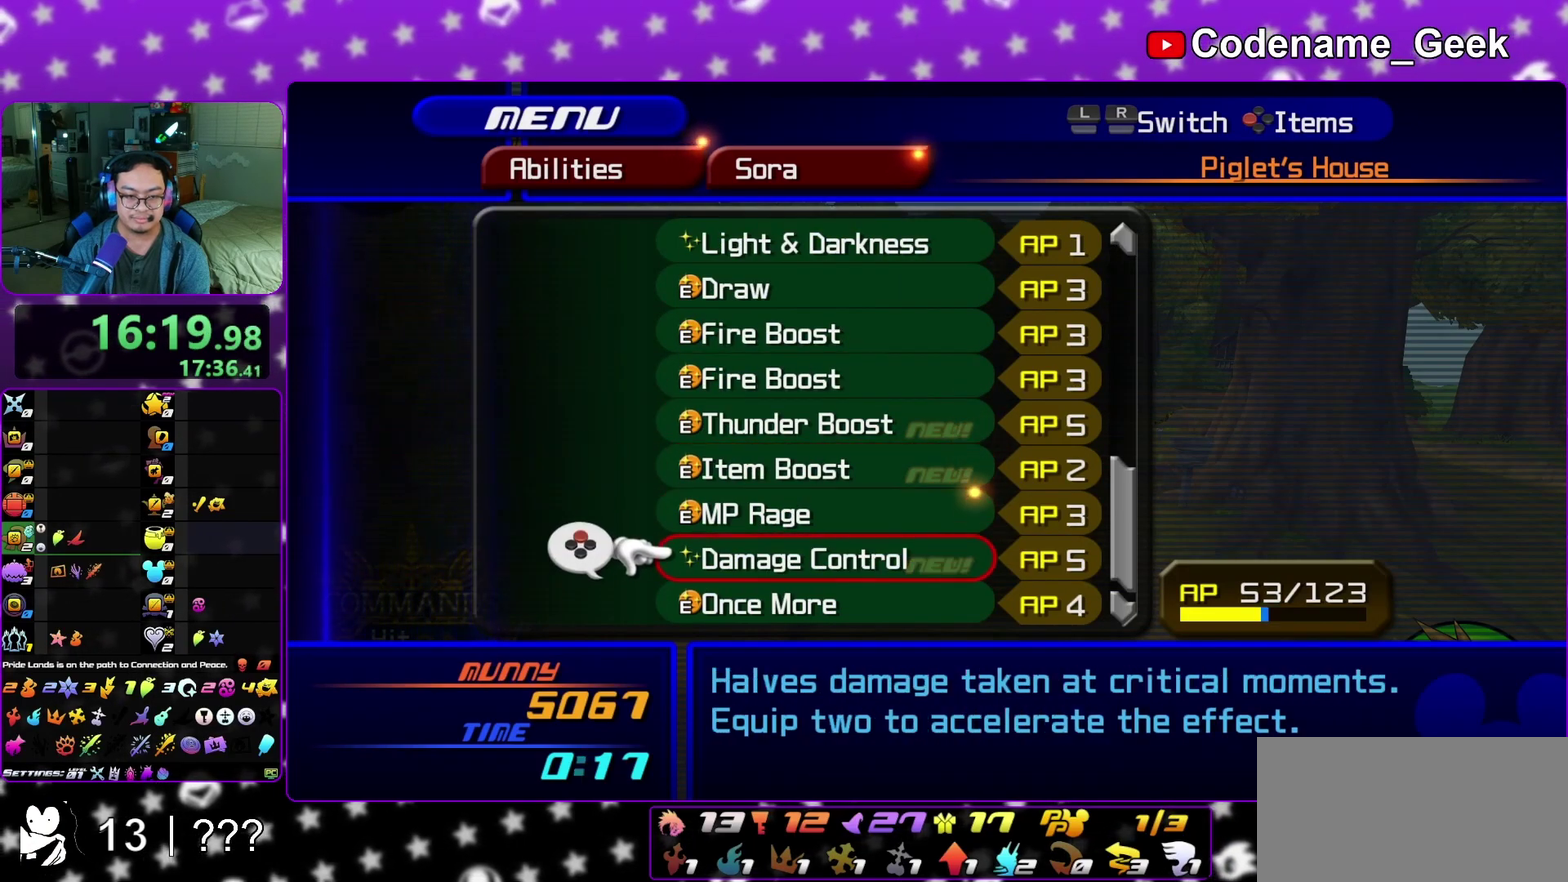
{"dt_ms": 900, "buttons": [], "left_stick": "up", "right_stick": "center", "events": [[83, "X", "down"], [200, "X", "up"], [267, "R1", "down"], [400, "R1", "up"], [867, "left_stick", "up"]]}
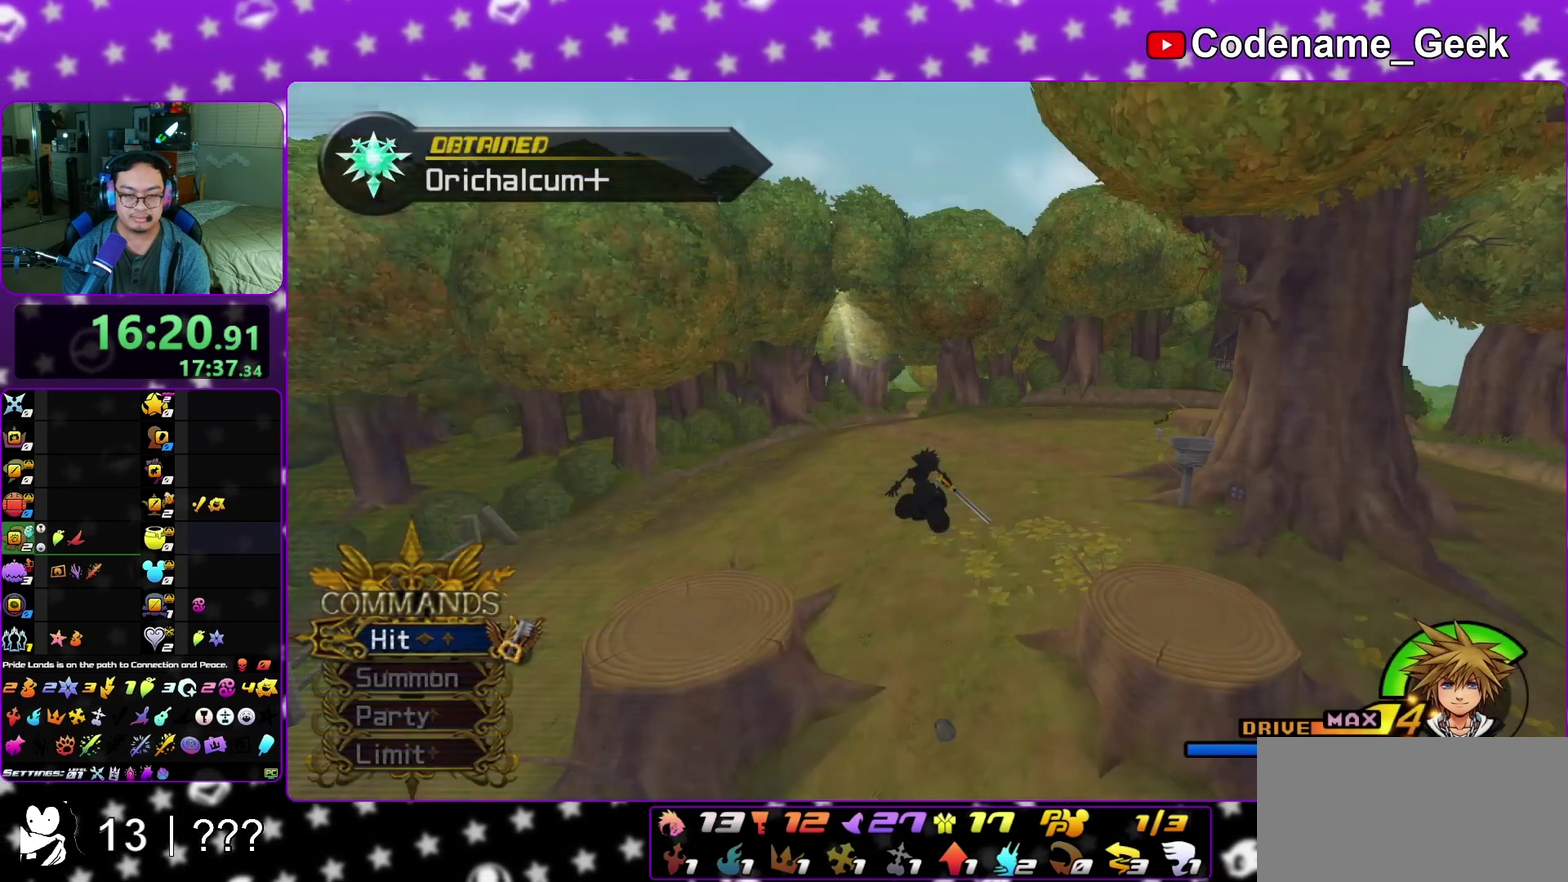
{"dt_ms": 300, "buttons": ["Y"], "left_stick": "up", "right_stick": "center", "events": [[33, "left_stick", "up-right"], [67, "right_stick", "right"], [167, "Y", "down"], [267, "right_stick", "center"], [283, "left_stick", "up"]]}
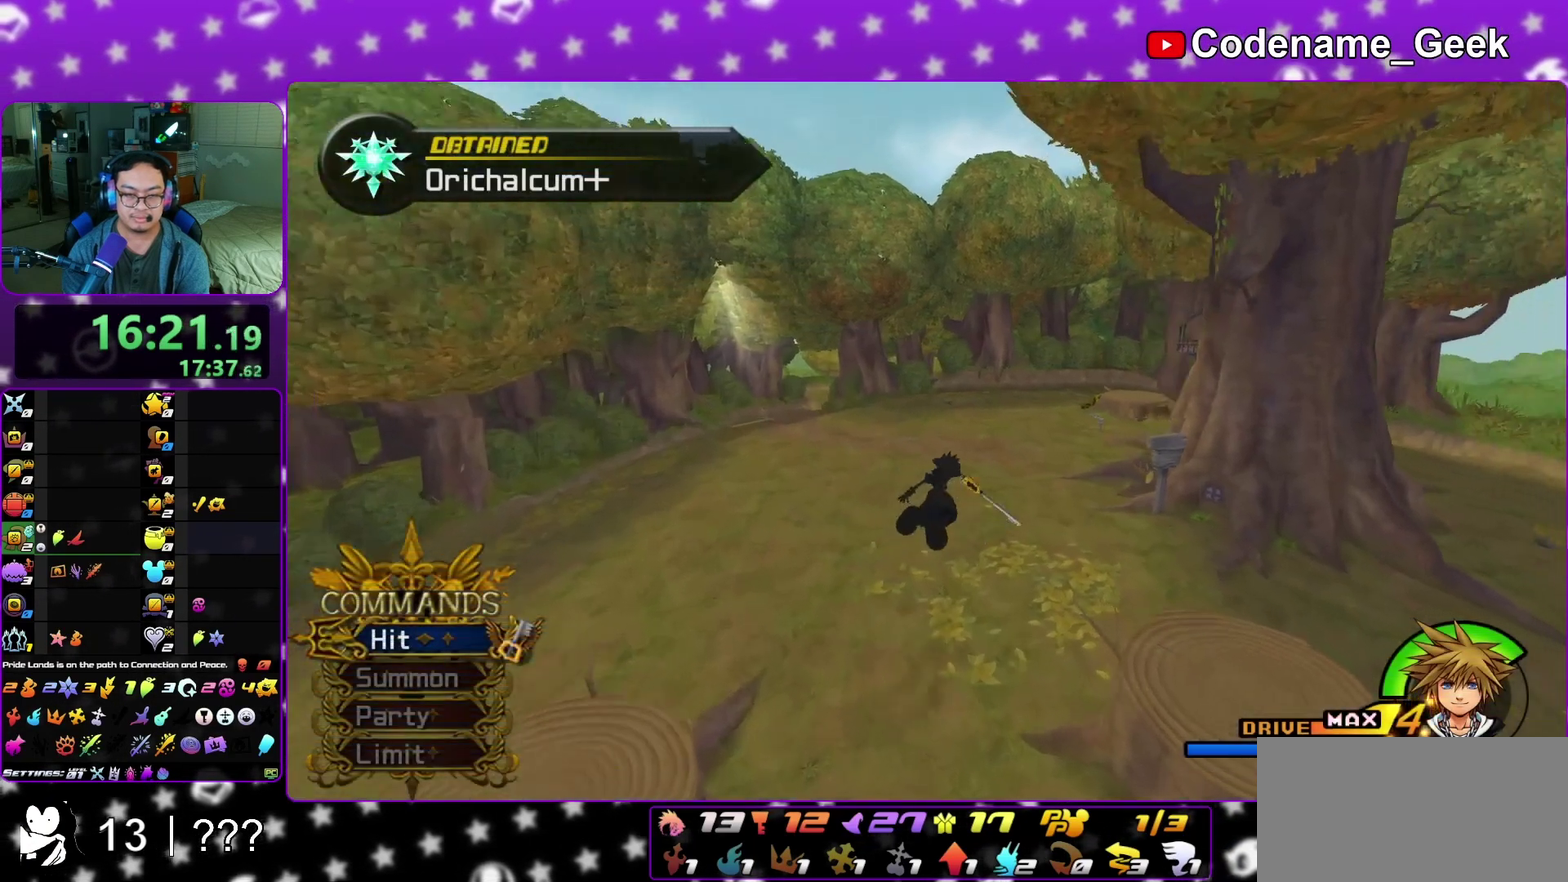
{"dt_ms": 500, "buttons": ["Y"], "left_stick": "up", "right_stick": "center", "events": [[167, "left_stick", "up-right"], [350, "right_stick", "right"], [483, "left_stick", "up"], [483, "right_stick", "center"]]}
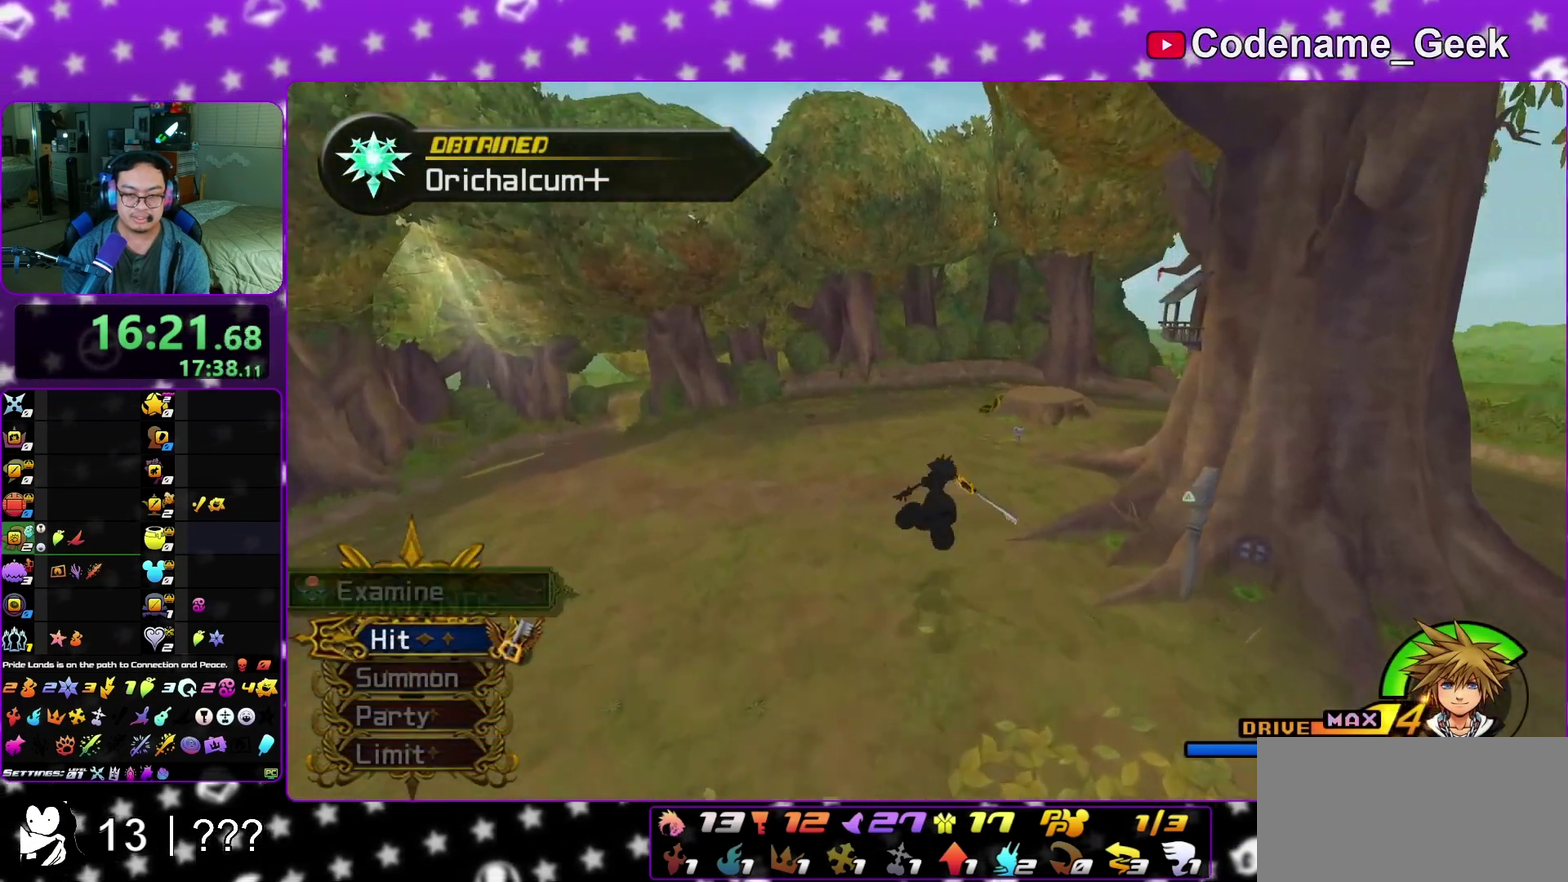
{"dt_ms": 500, "buttons": ["Y"], "left_stick": "up", "right_stick": "center", "events": [[150, "right_stick", "right"], [183, "left_stick", "up-right"], [300, "left_stick", "up"], [300, "right_stick", "center"]]}
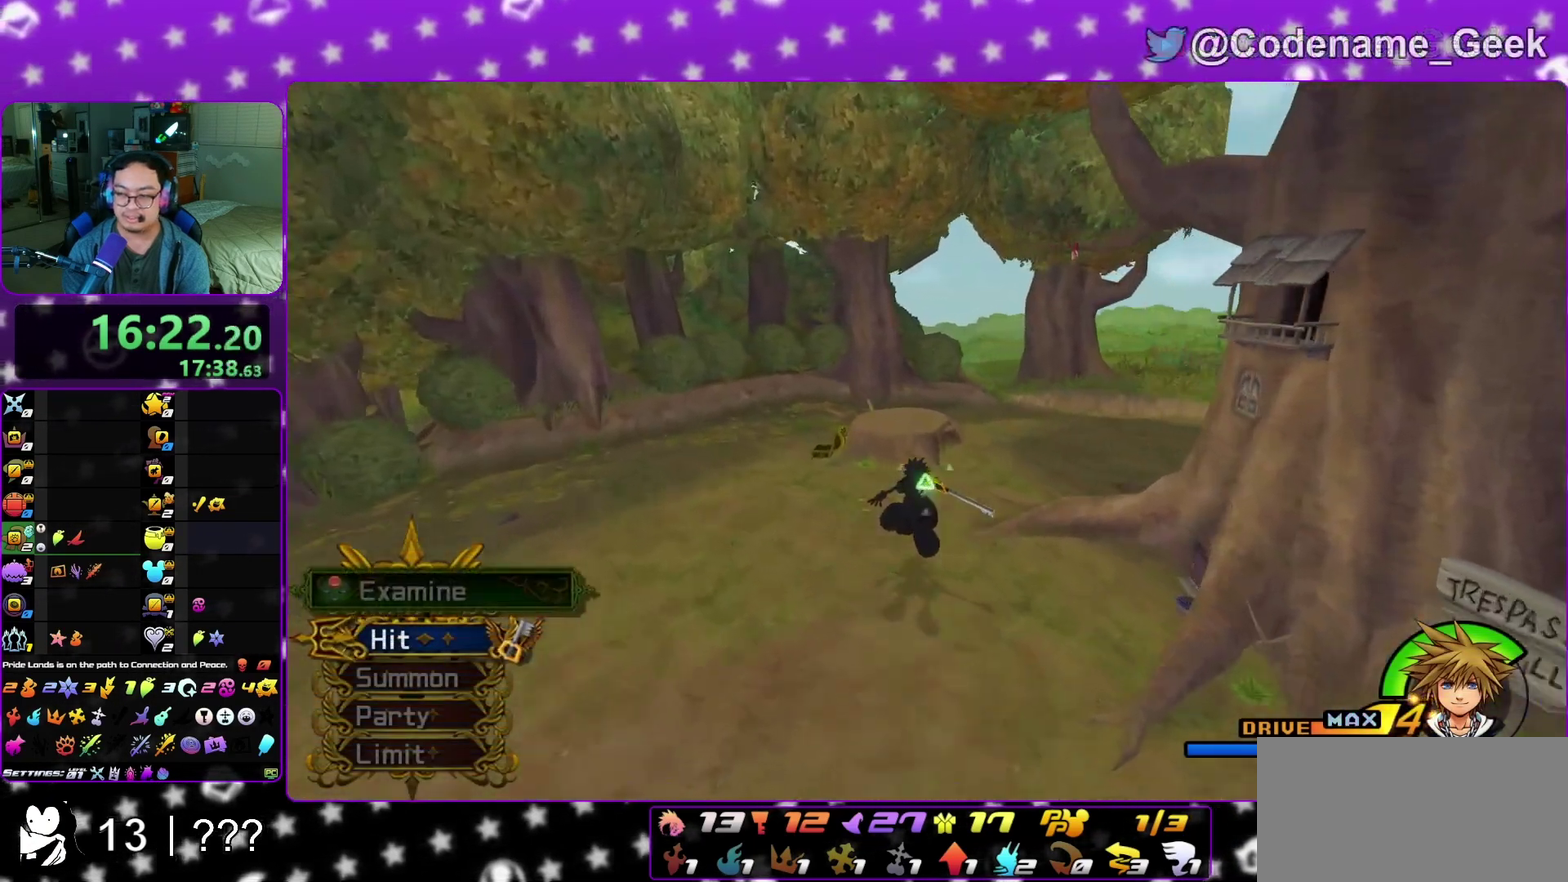
{"dt_ms": 300, "buttons": ["L1"], "left_stick": "up-right", "right_stick": "center", "events": [[33, "L1", "down"], [33, "Y", "up"], [183, "L1", "up"], [217, "left_stick", "up-right"], [267, "L1", "down"]]}
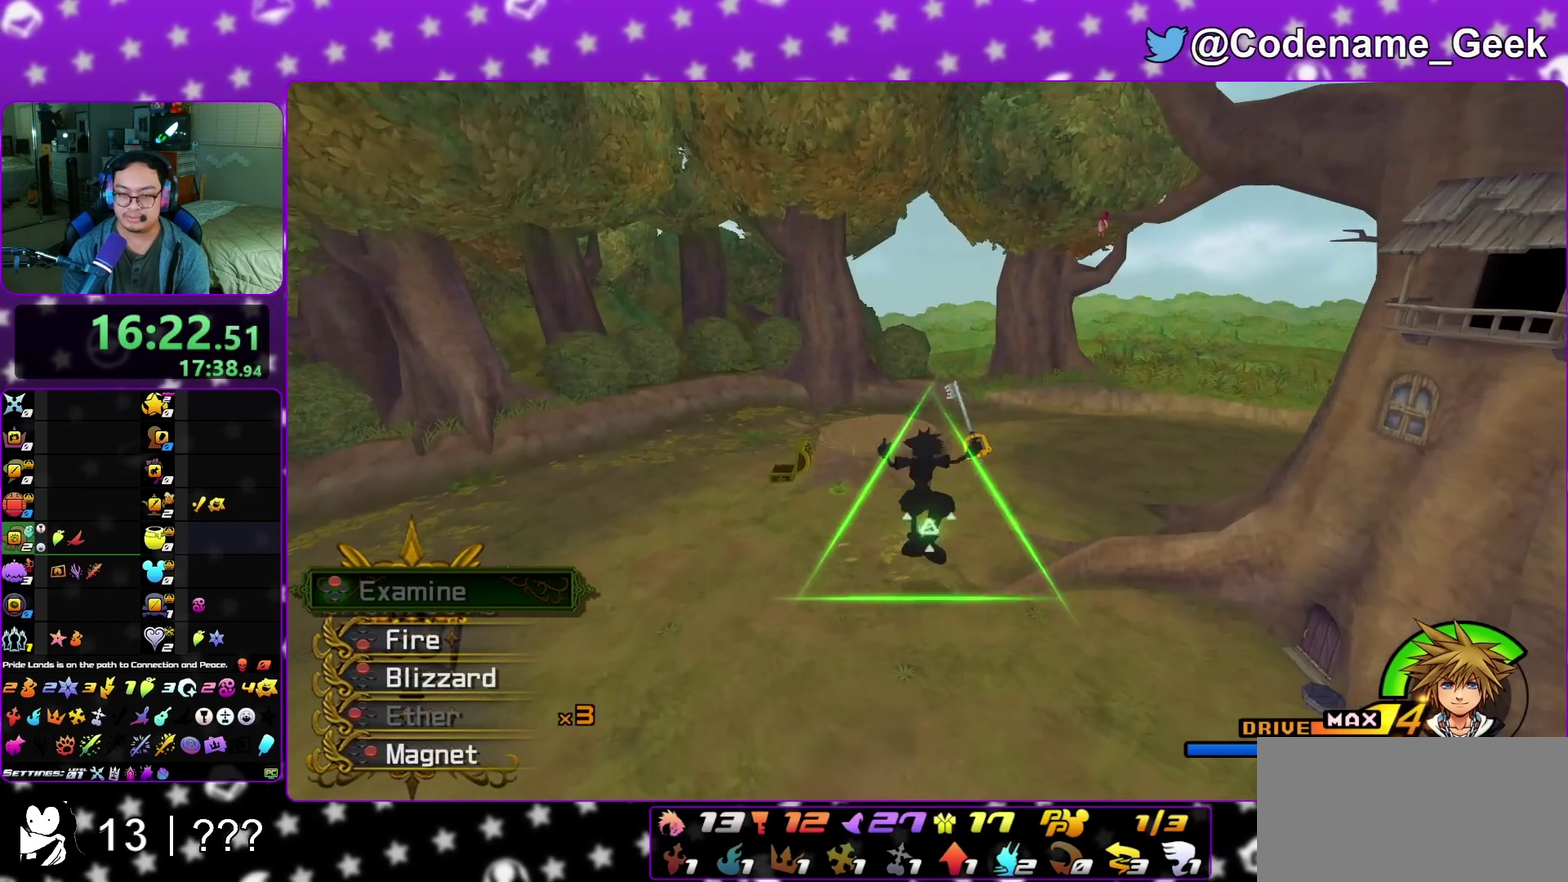
{"dt_ms": 900, "buttons": ["X"], "left_stick": "center", "right_stick": "down", "events": [[100, "L1", "up"], [133, "right_stick", "down-right"], [167, "L1", "down"], [250, "right_stick", "center"], [317, "L1", "up"], [450, "left_stick", "up"], [550, "left_stick", "up-right"], [567, "right_stick", "down"], [700, "X", "down"], [783, "X", "up"], [883, "X", "down"], [900, "left_stick", "center"]]}
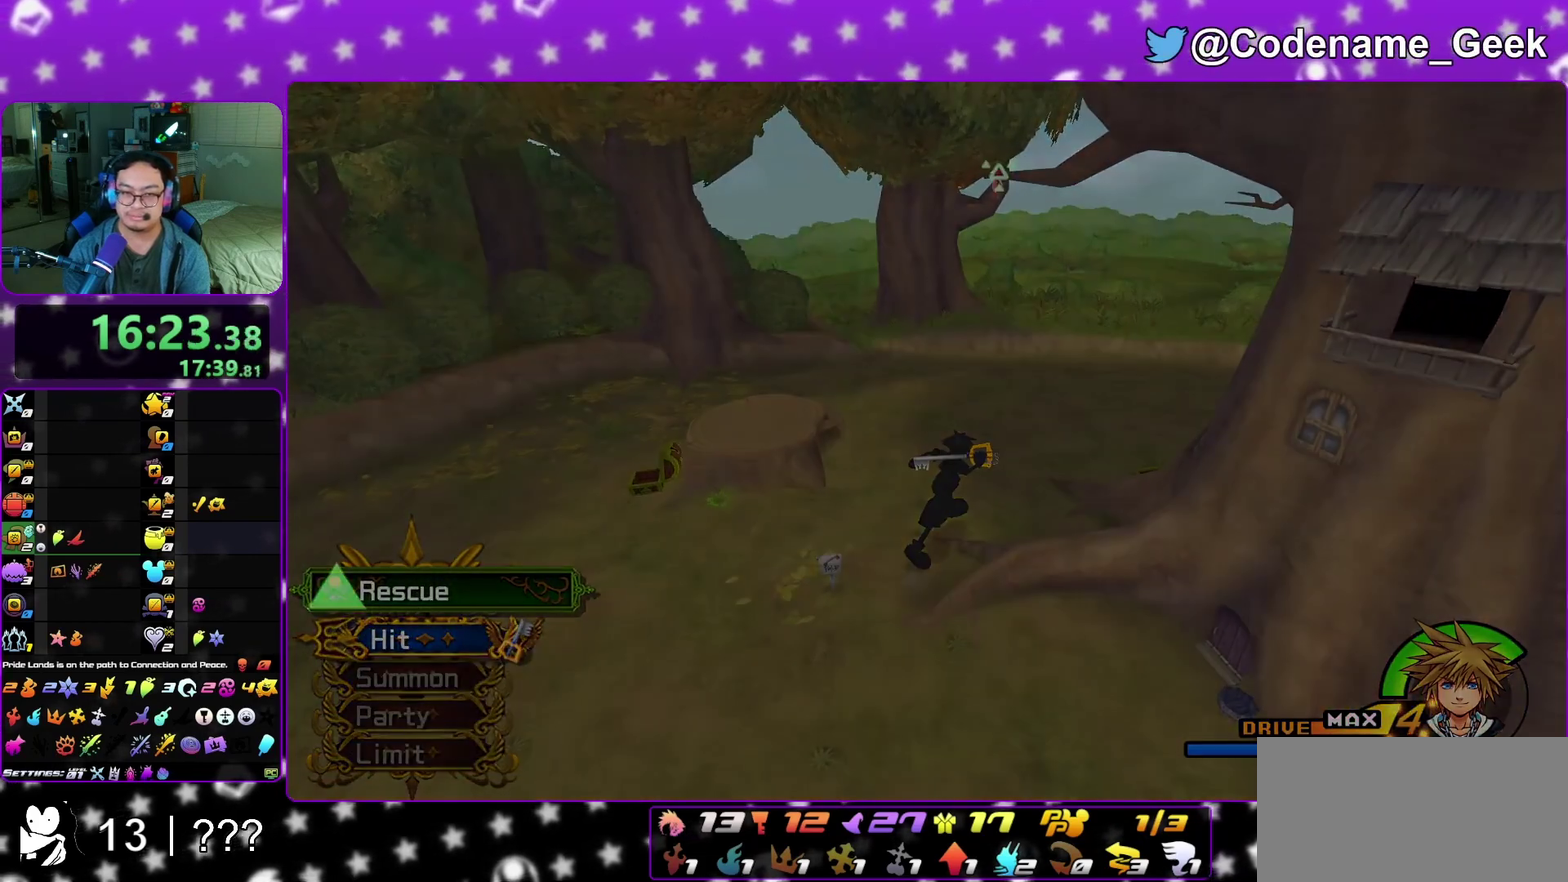
{"dt_ms": 300, "buttons": ["A", "B"], "left_stick": "center", "right_stick": "center", "events": [[50, "right_stick", "center"], [133, "X", "up"], [167, "A", "down"], [267, "B", "down"]]}
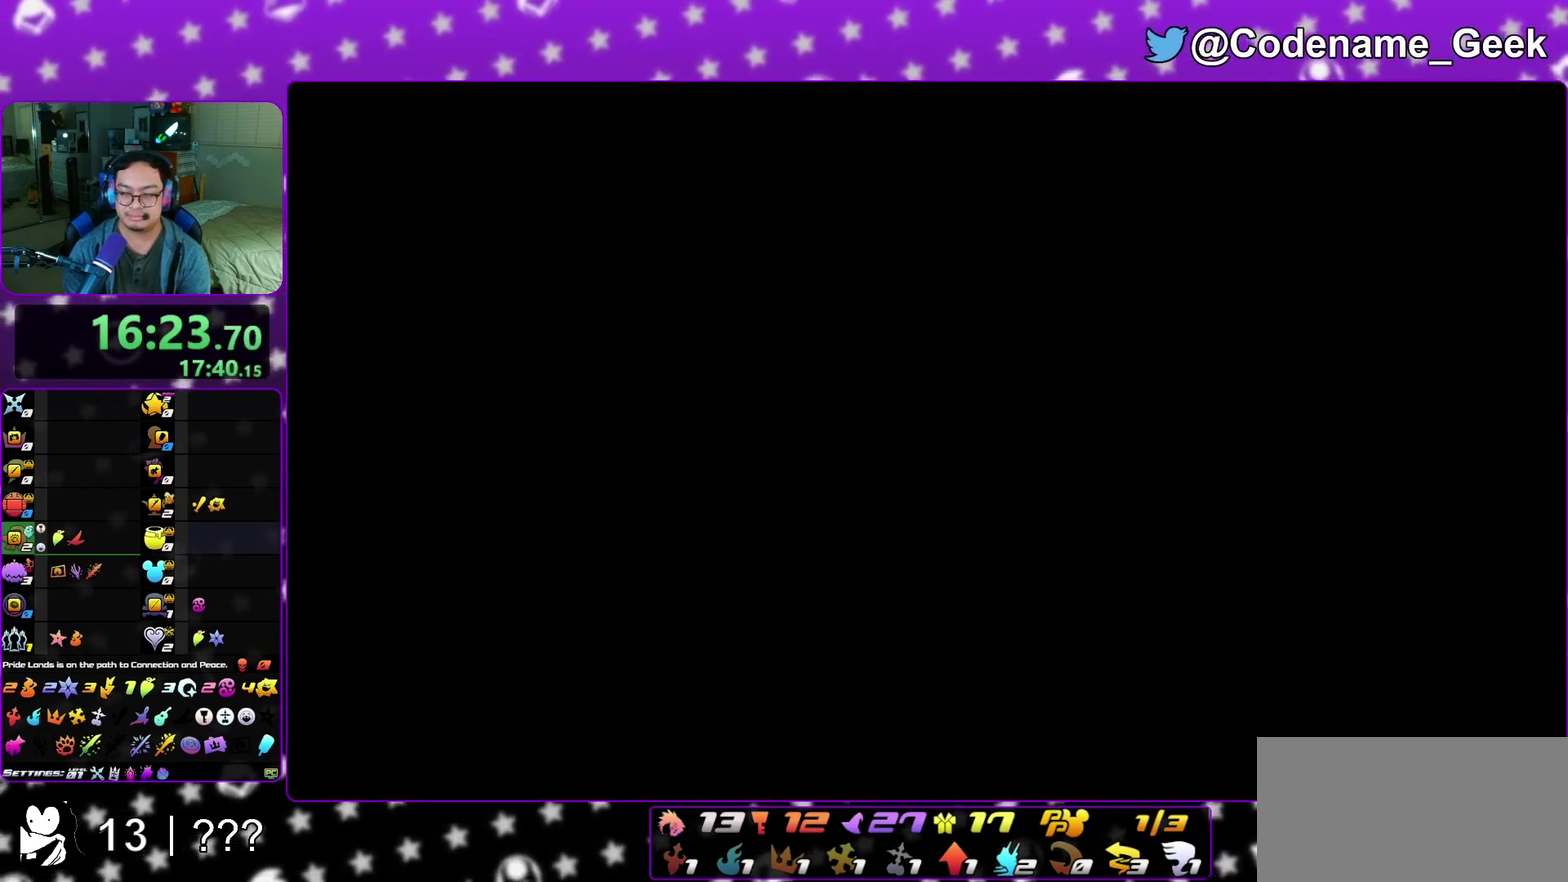
{"dt_ms": 500, "buttons": ["A", "B"], "left_stick": "down", "right_stick": "center", "events": [[33, "B", "up"], [150, "B", "down"], [167, "A", "up"], [233, "A", "down"], [233, "B", "up"], [333, "A", "up"], [333, "B", "down"], [417, "A", "down"], [417, "B", "up"], [417, "left_stick", "down"], [483, "B", "down"]]}
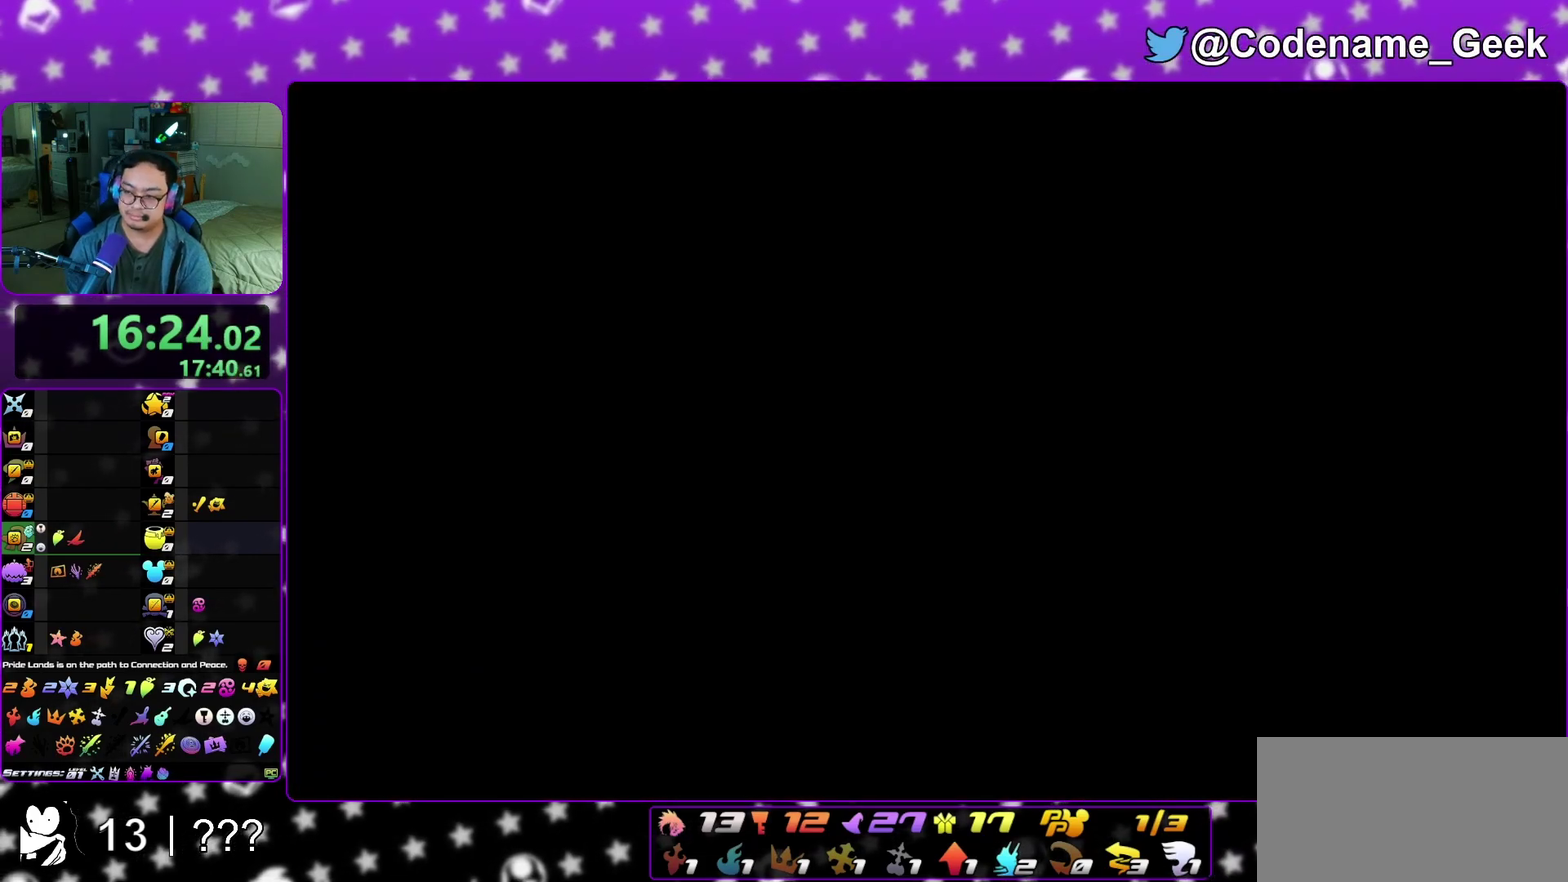
{"dt_ms": 500, "buttons": ["A"], "left_stick": "down", "right_stick": "center", "events": [[50, "B", "up"], [133, "B", "down"], [183, "B", "up"], [250, "B", "down"], [267, "A", "up"], [350, "A", "down"], [350, "B", "up"], [433, "A", "up"], [433, "B", "down"], [483, "A", "down"], [483, "B", "up"]]}
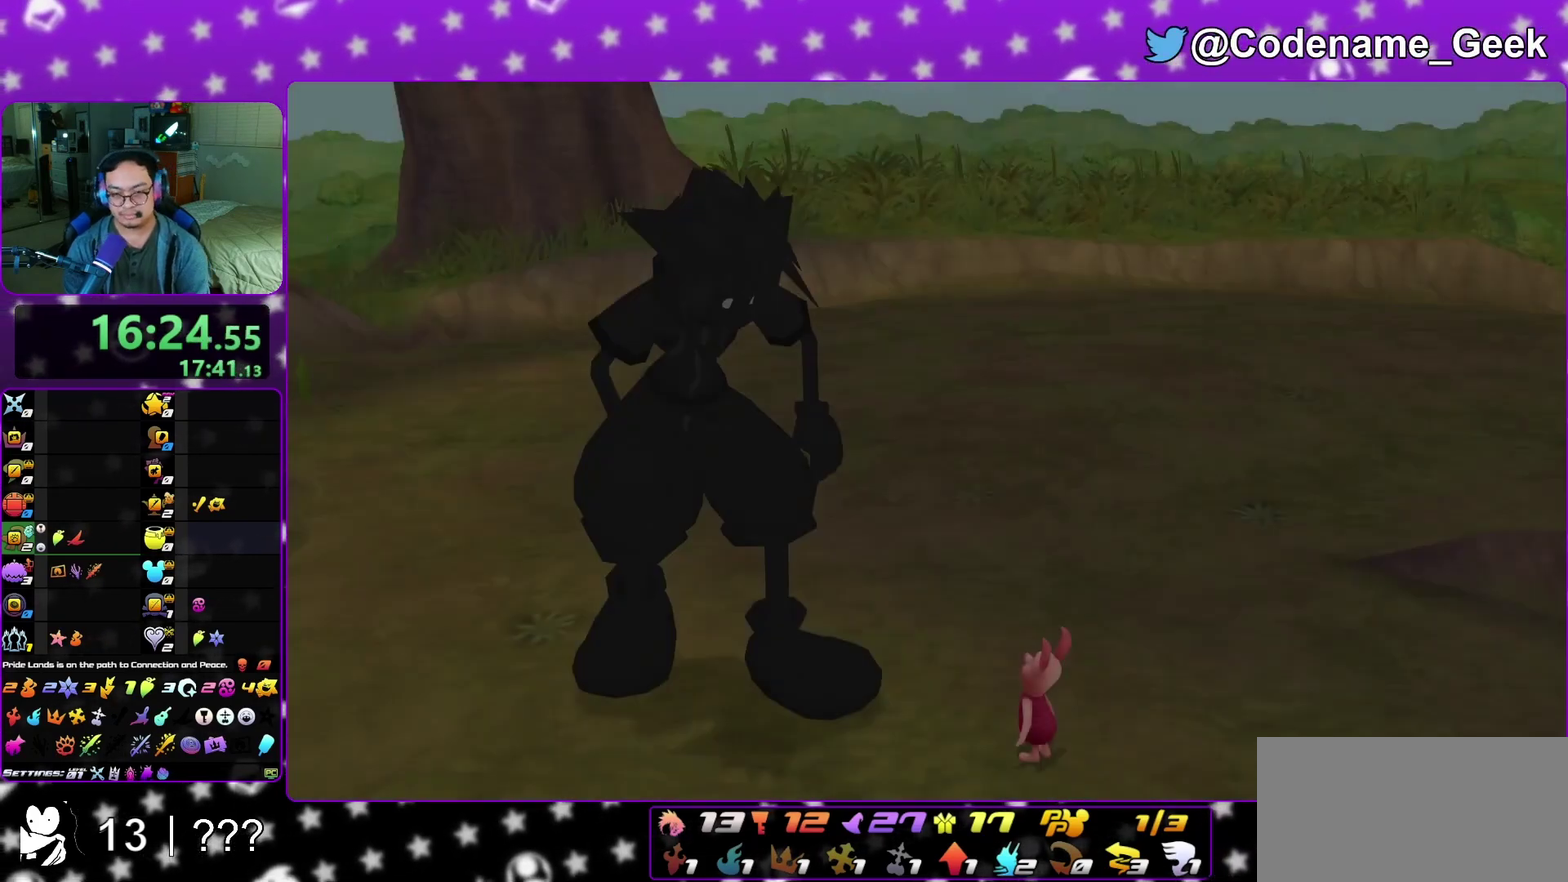
{"dt_ms": 400, "buttons": [], "left_stick": "down", "right_stick": "center", "events": [[67, "B", "down"], [83, "A", "up"], [133, "A", "down"], [133, "B", "up"], [233, "A", "up"], [233, "B", "down"], [300, "A", "down"], [317, "B", "up"], [383, "A", "up"]]}
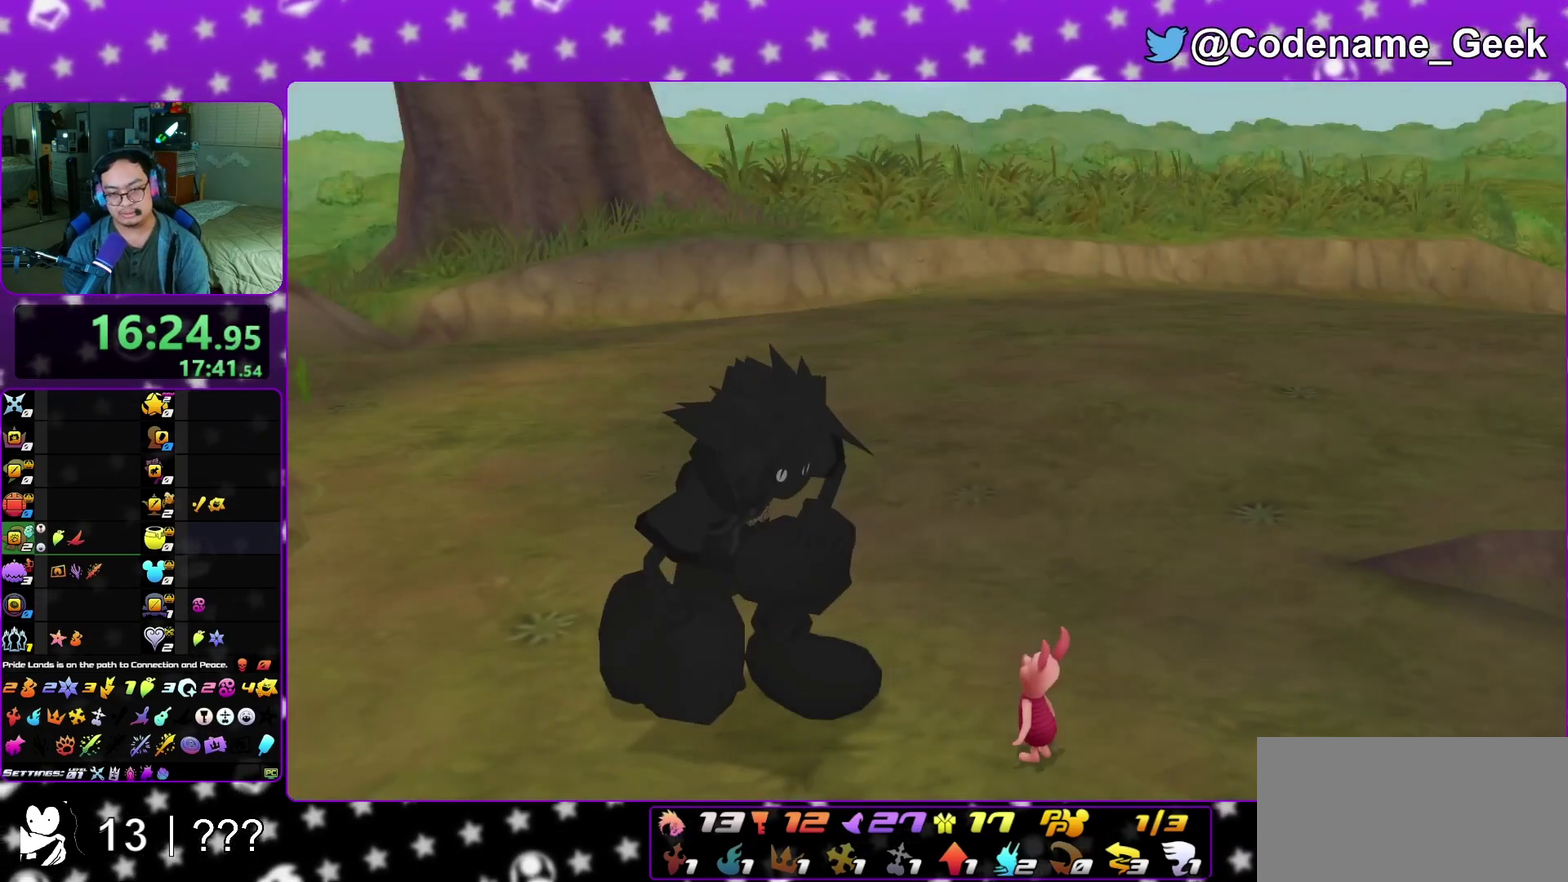
{"dt_ms": 800, "buttons": ["B"], "left_stick": "center", "right_stick": "center", "events": [[367, "A", "down"], [450, "B", "down"], [500, "B", "up"], [583, "B", "down"], [650, "B", "up"], [733, "left_stick", "center"], [783, "A", "up"], [783, "B", "down"]]}
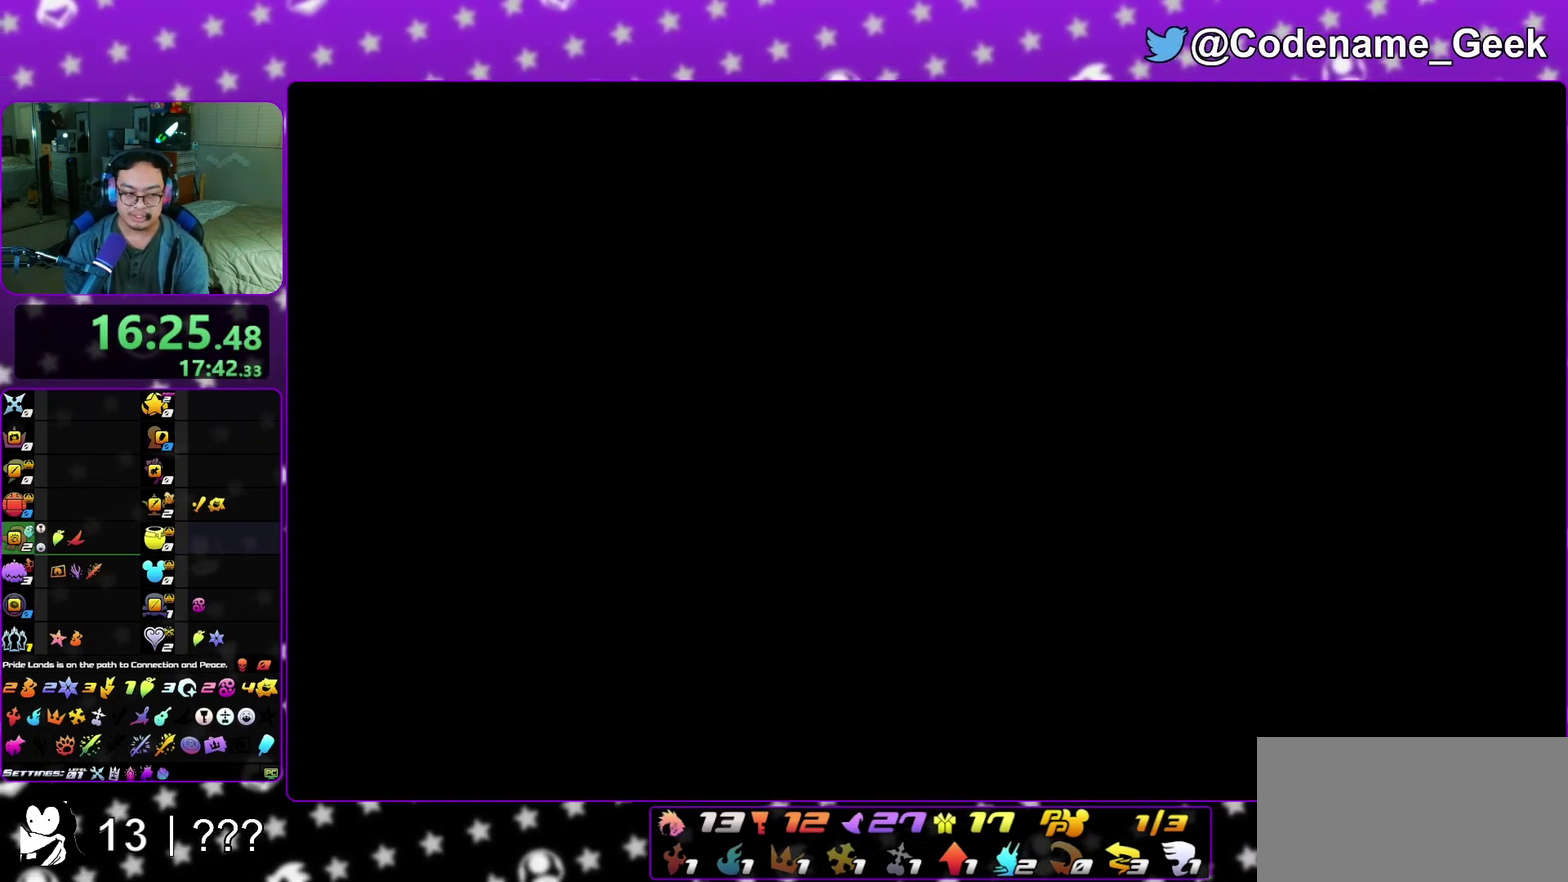
{"dt_ms": 300, "buttons": ["B"], "left_stick": "center", "right_stick": "center", "events": [[33, "A", "down"], [33, "B", "up"], [233, "B", "down"], [250, "A", "up"]]}
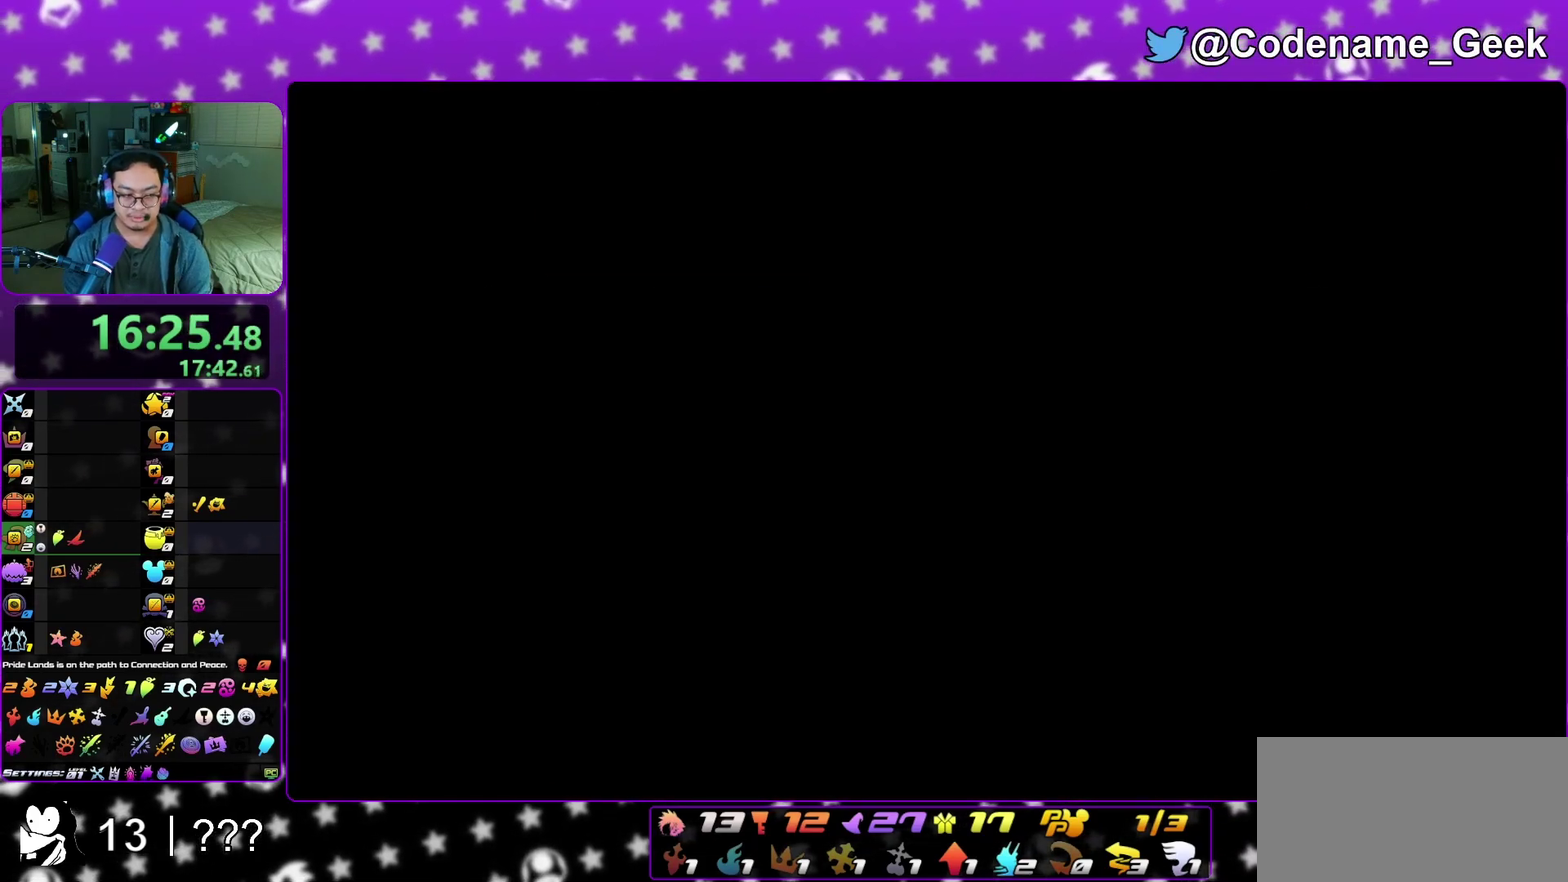
{"dt_ms": 700, "buttons": ["A"], "left_stick": "center", "right_stick": "center", "events": [[17, "A", "down"], [183, "B", "up"], [233, "B", "down"], [267, "A", "up"], [350, "B", "up"], [400, "B", "down"], [450, "A", "down"], [467, "B", "up"], [533, "B", "down"], [550, "A", "up"], [633, "A", "down"], [667, "B", "up"]]}
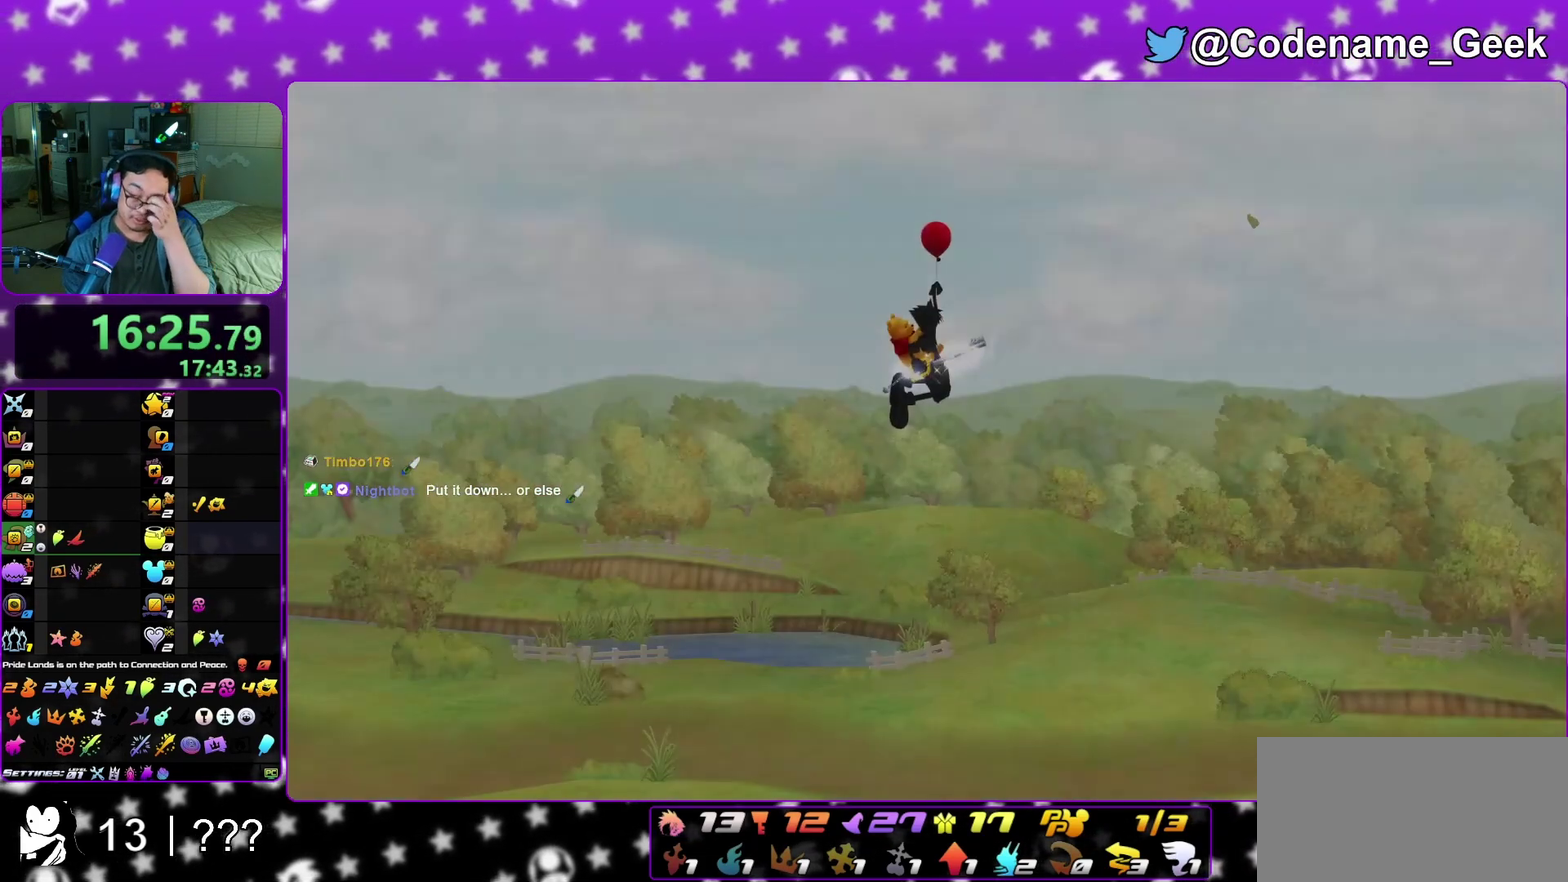
{"dt_ms": 300, "buttons": [], "left_stick": "center", "right_stick": "center", "events": [[167, "A", "up"]]}
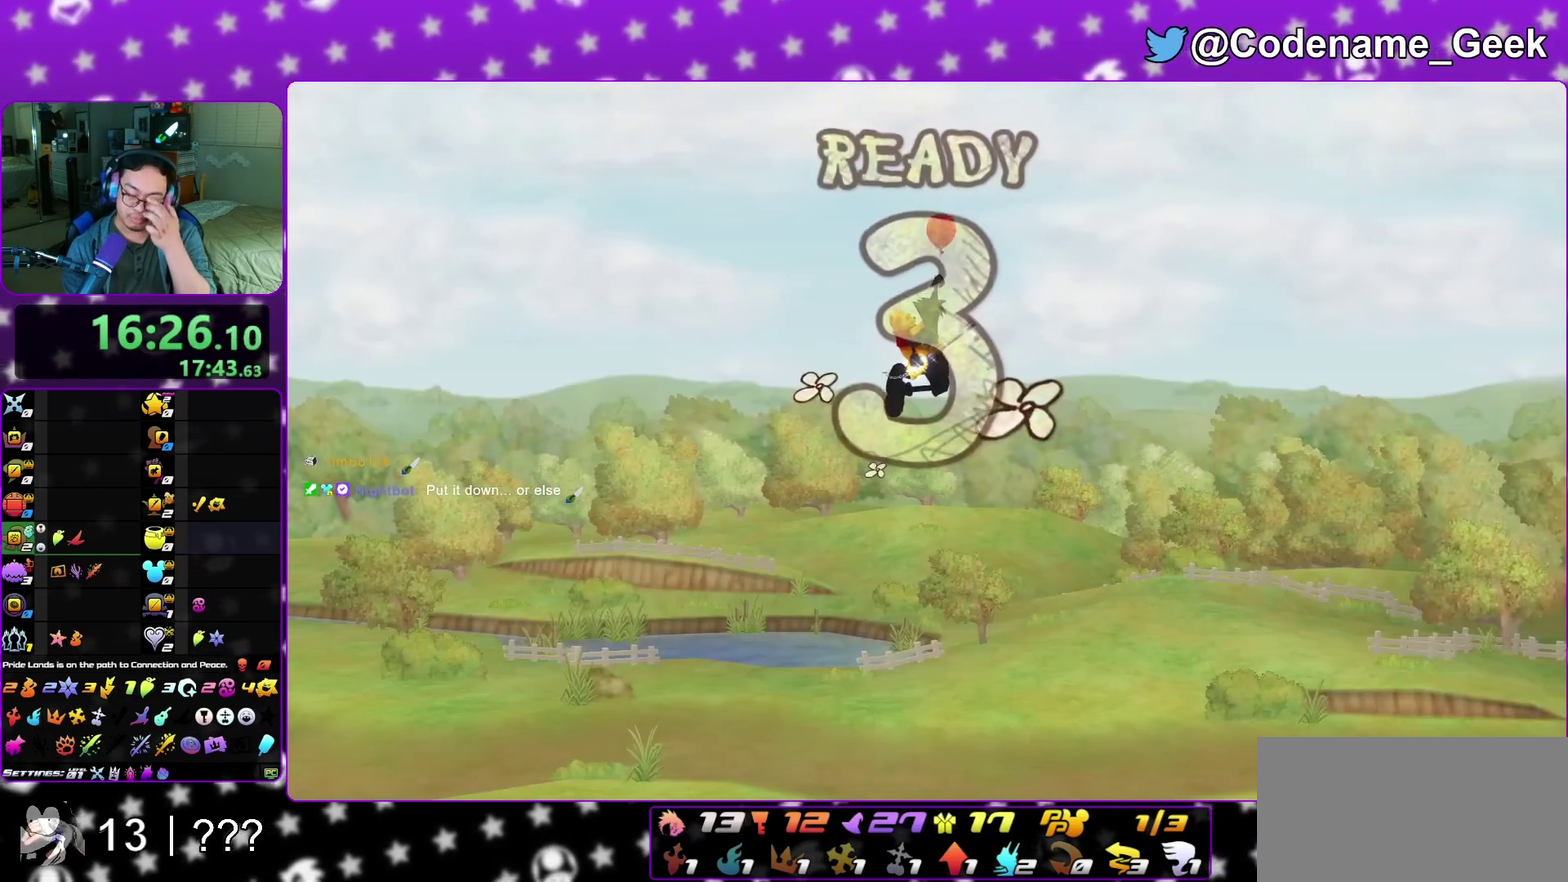
{"dt_ms": 500, "buttons": [], "left_stick": "center", "right_stick": "center"}
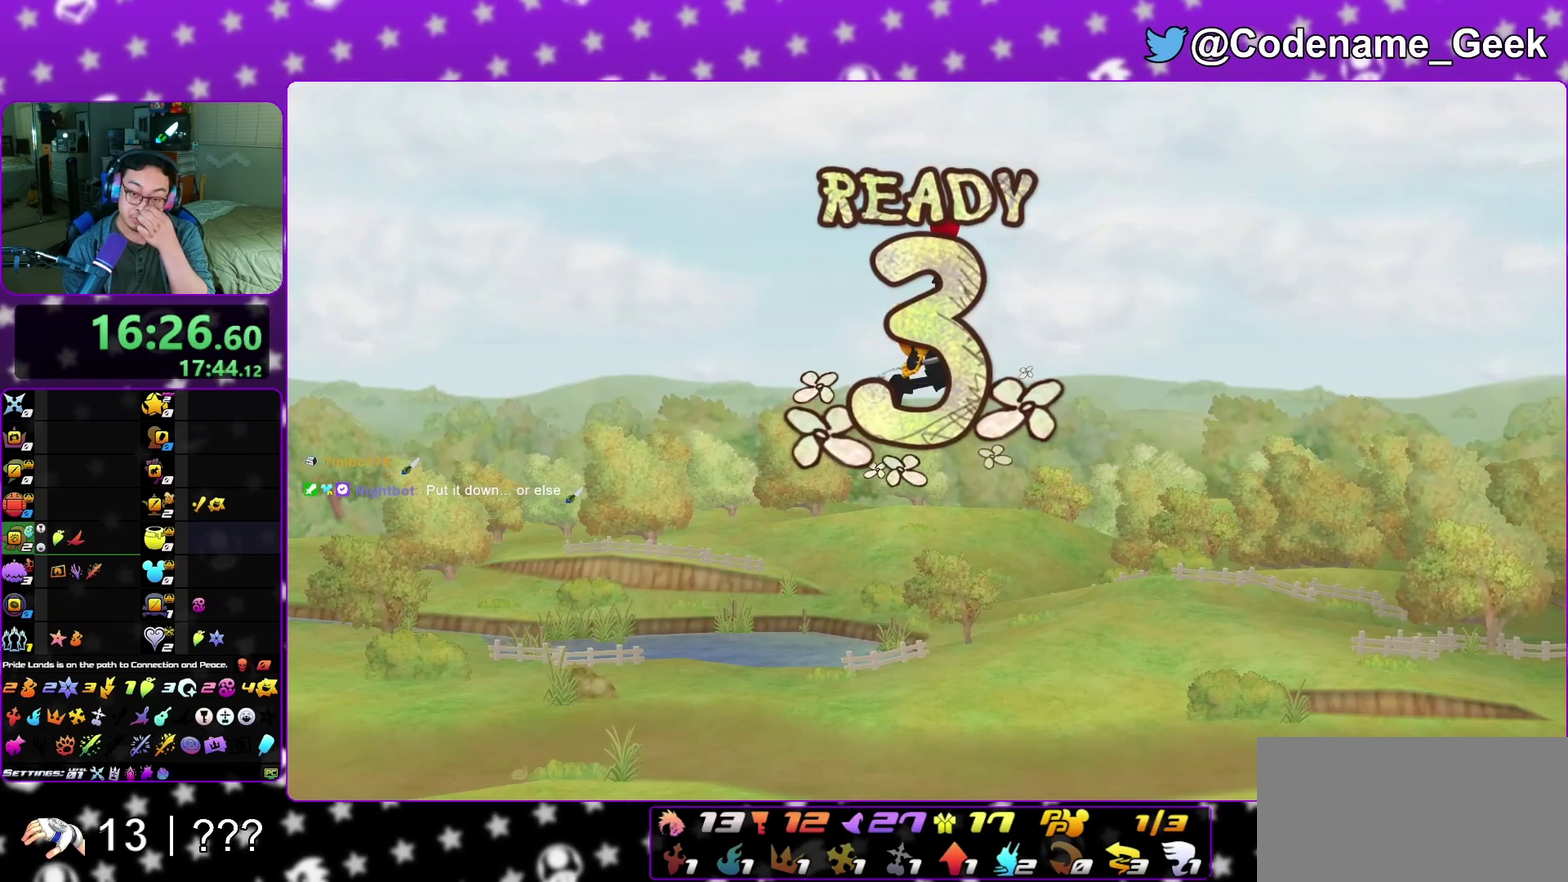
{"dt_ms": 500, "buttons": ["A"], "left_stick": "center", "right_stick": "center", "events": [[333, "A", "down"], [367, "A", "up"], [367, "B", "down"], [467, "A", "down"], [467, "B", "up"]]}
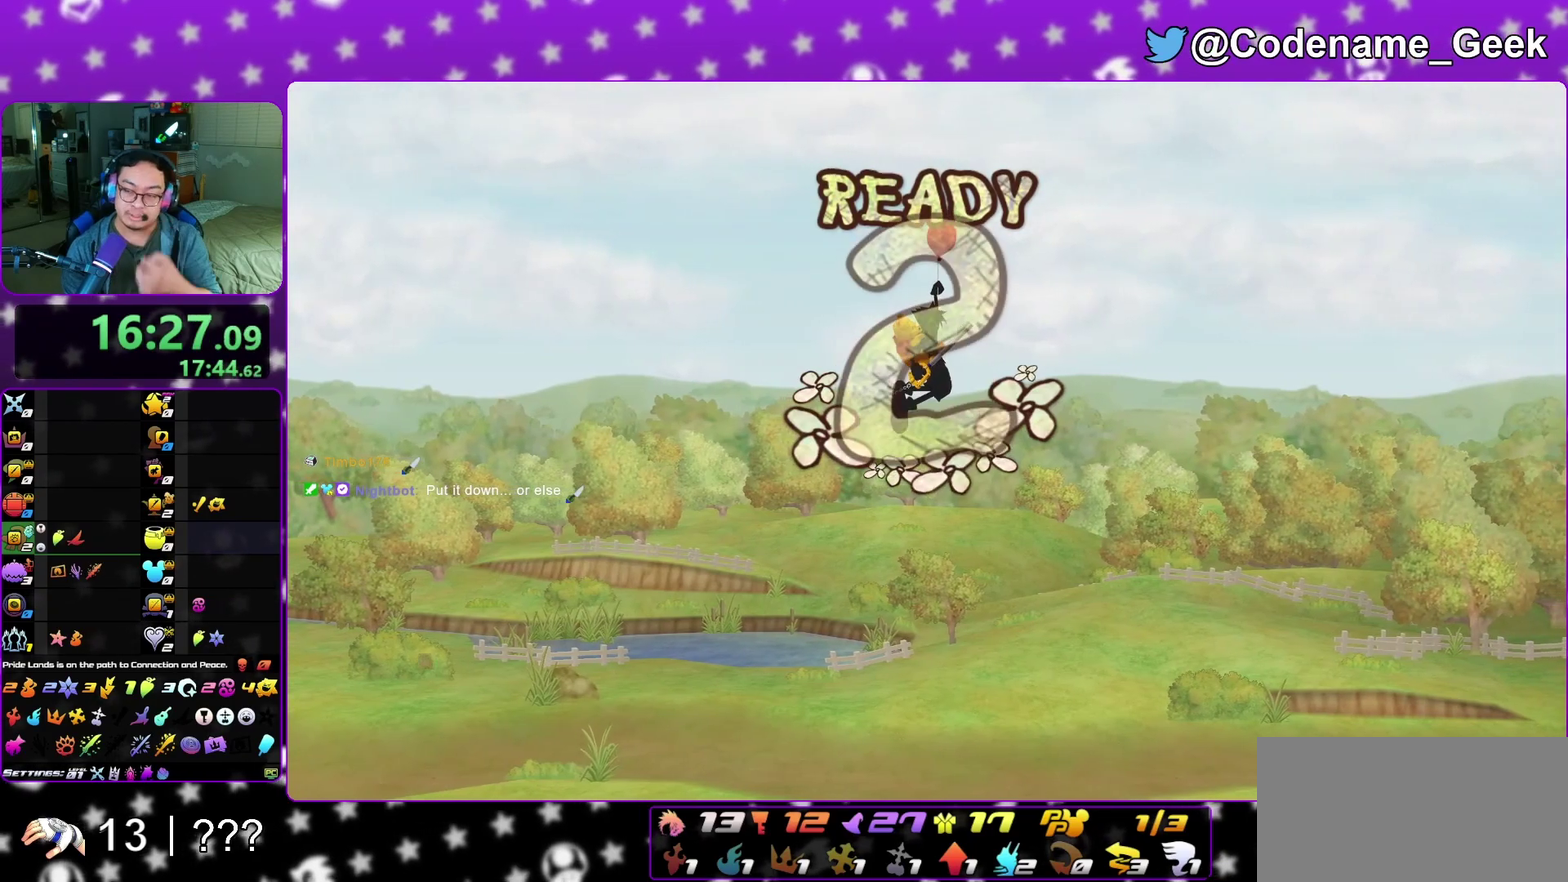
{"dt_ms": 500, "buttons": [], "left_stick": "center", "right_stick": "center", "events": [[183, "A", "up"], [183, "B", "down"], [250, "A", "down"], [250, "B", "up"], [317, "A", "up"], [383, "A", "down"], [467, "A", "up"]]}
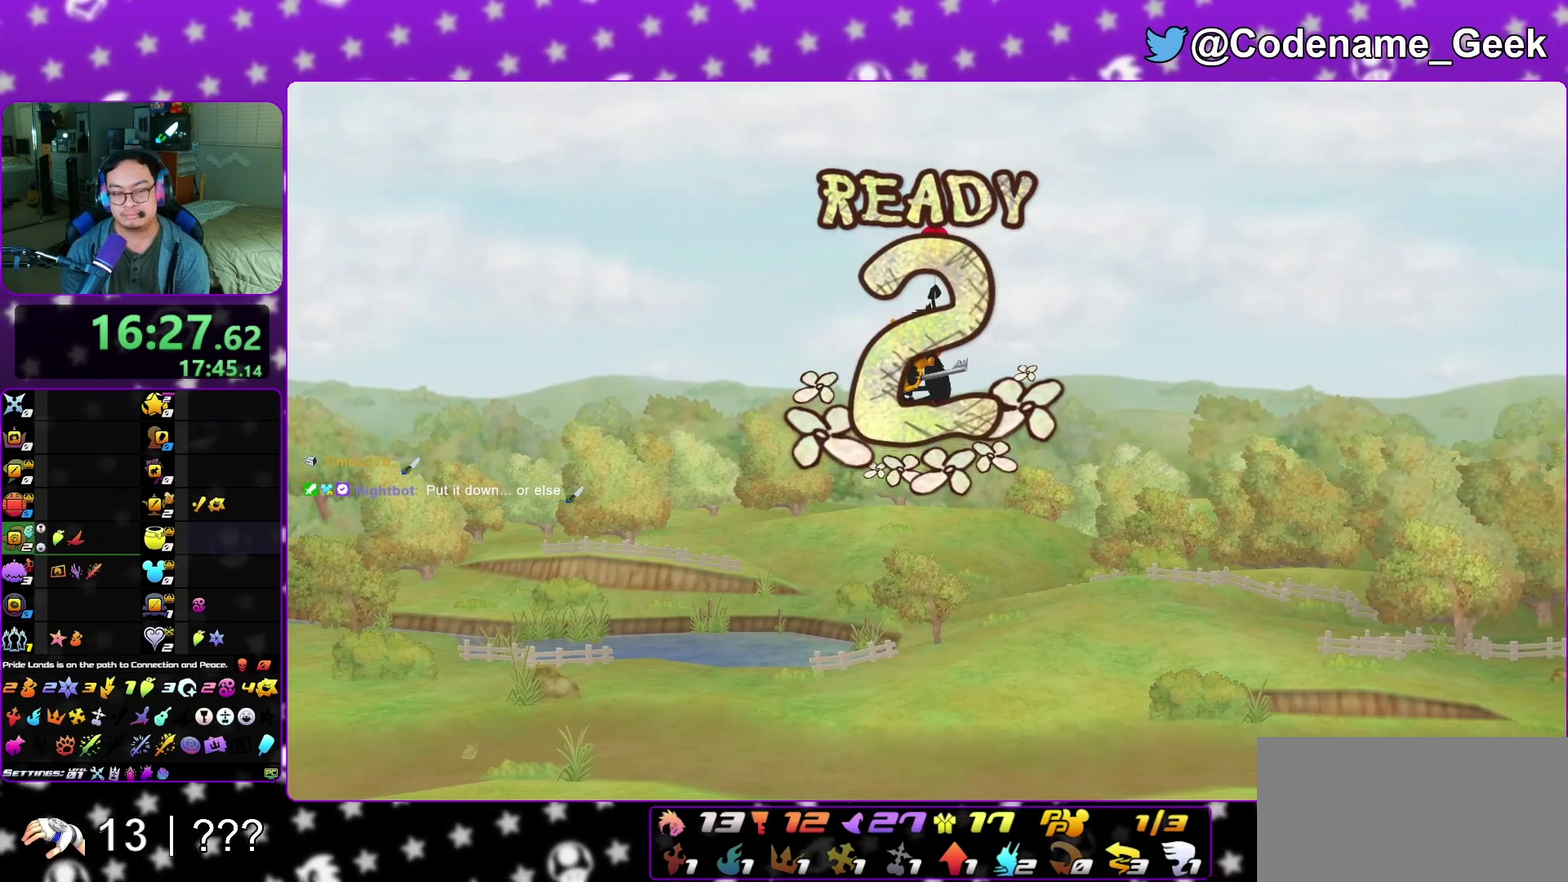
{"dt_ms": 500, "buttons": [], "left_stick": "center", "right_stick": "center", "events": [[33, "A", "down"], [100, "A", "up"], [183, "A", "down"], [283, "A", "up"], [300, "A", "down"], [367, "A", "up"]]}
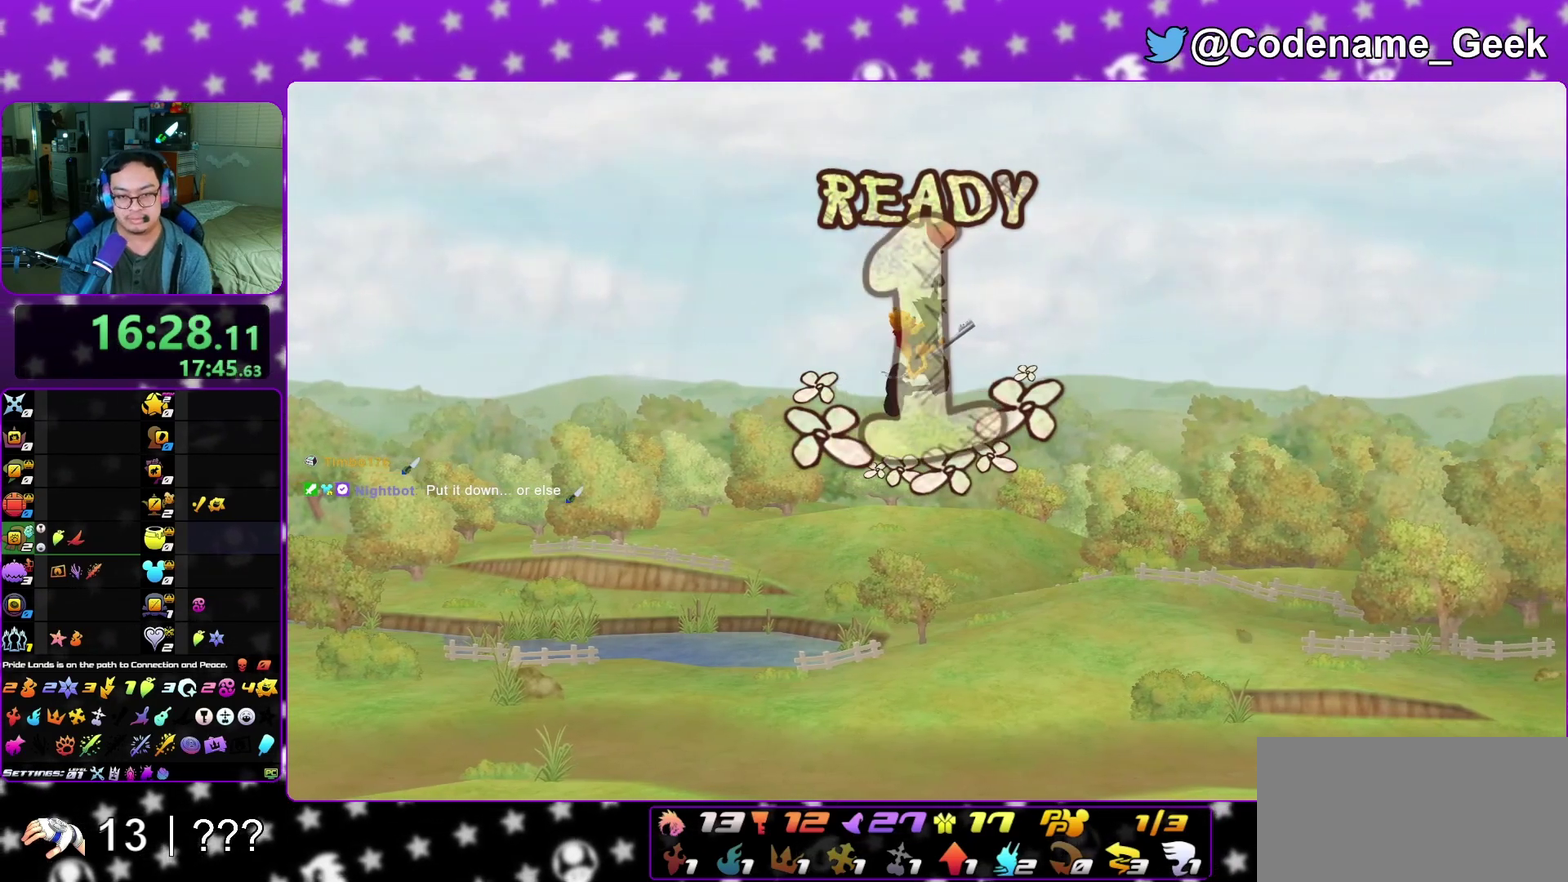
{"dt_ms": 300, "buttons": [], "left_stick": "right", "right_stick": "center", "events": [[33, "left_stick", "right"]]}
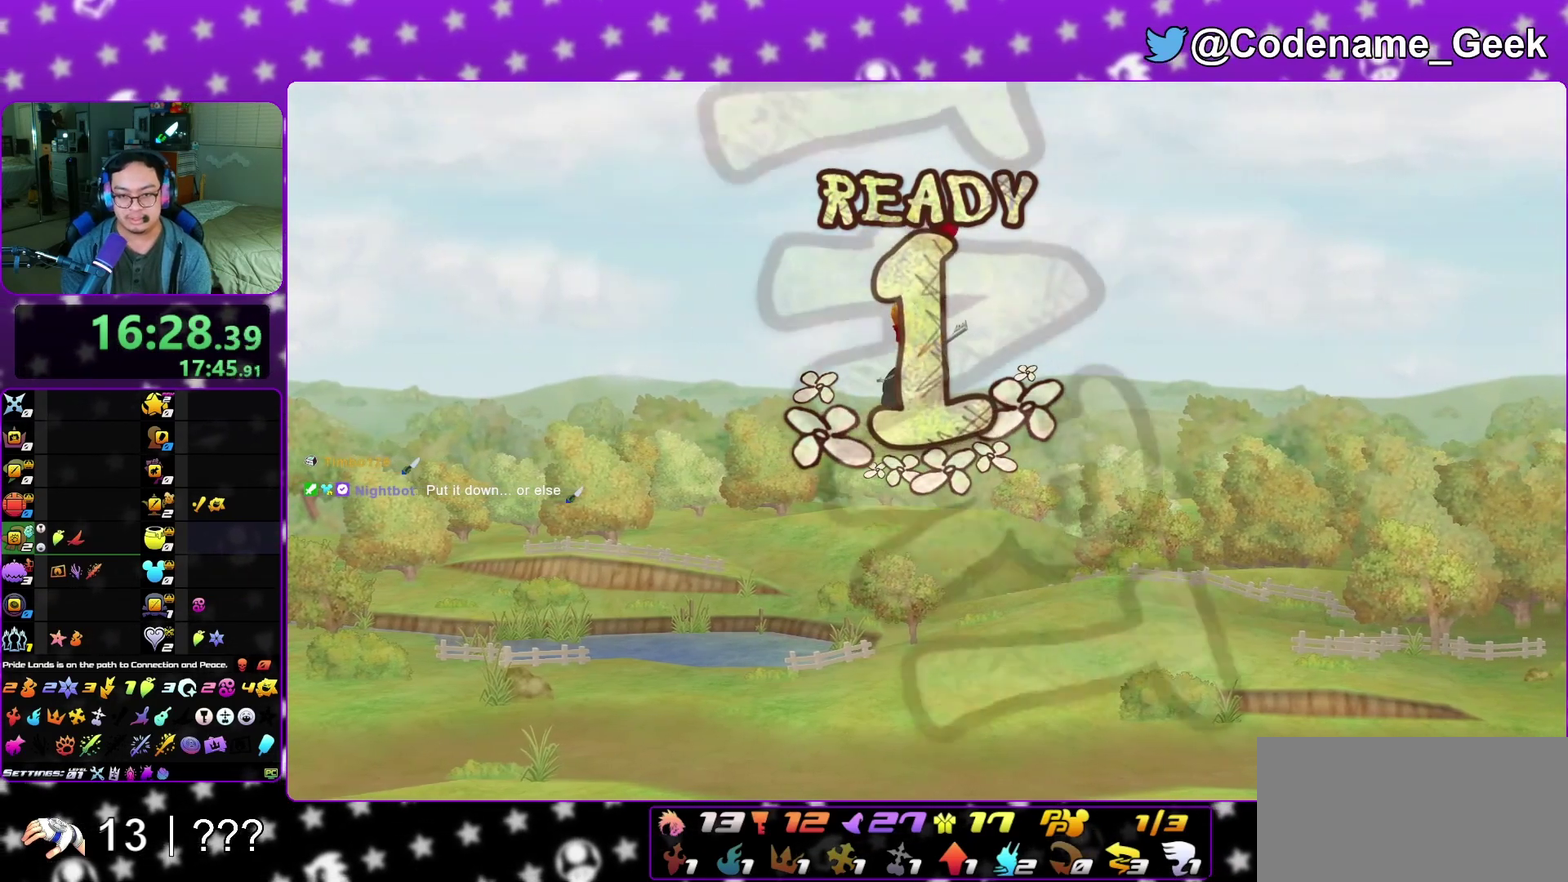
{"dt_ms": 700, "buttons": [], "left_stick": "right", "right_stick": "center", "events": []}